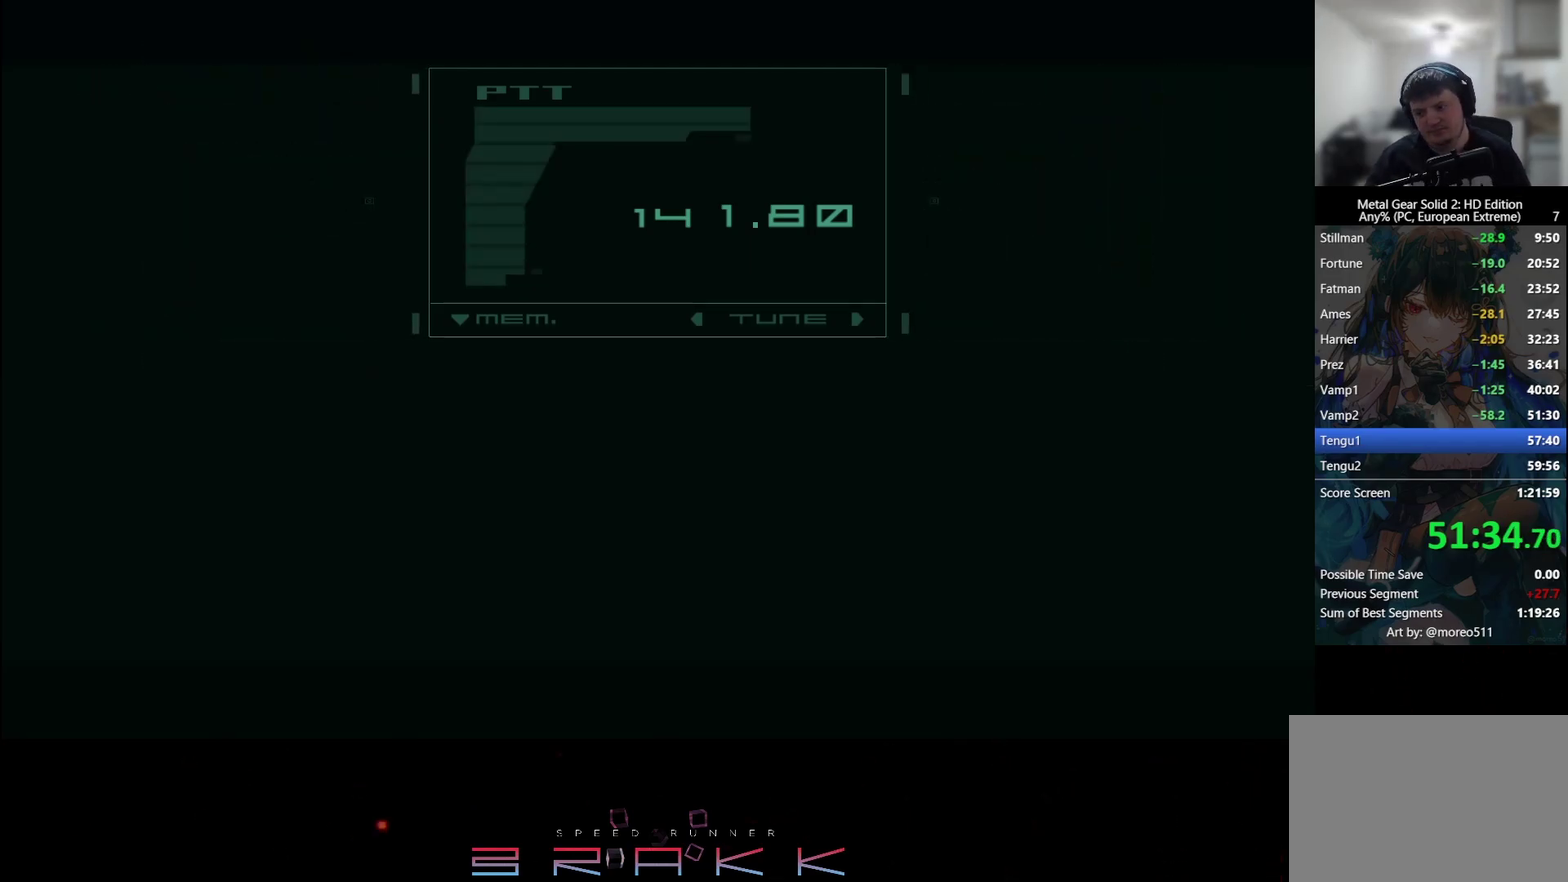
Gameplay with a controller (PlayStation layout); each line is a JSON object with the inputs held at the frame after it. "events" lists button and stick changes between this image and that frame as [ms after this image, input, new state], when the widget could be followed in between. Not read: CROSS TRIANGLE right_stick.
{"buttons": [], "left_stick": "center"}
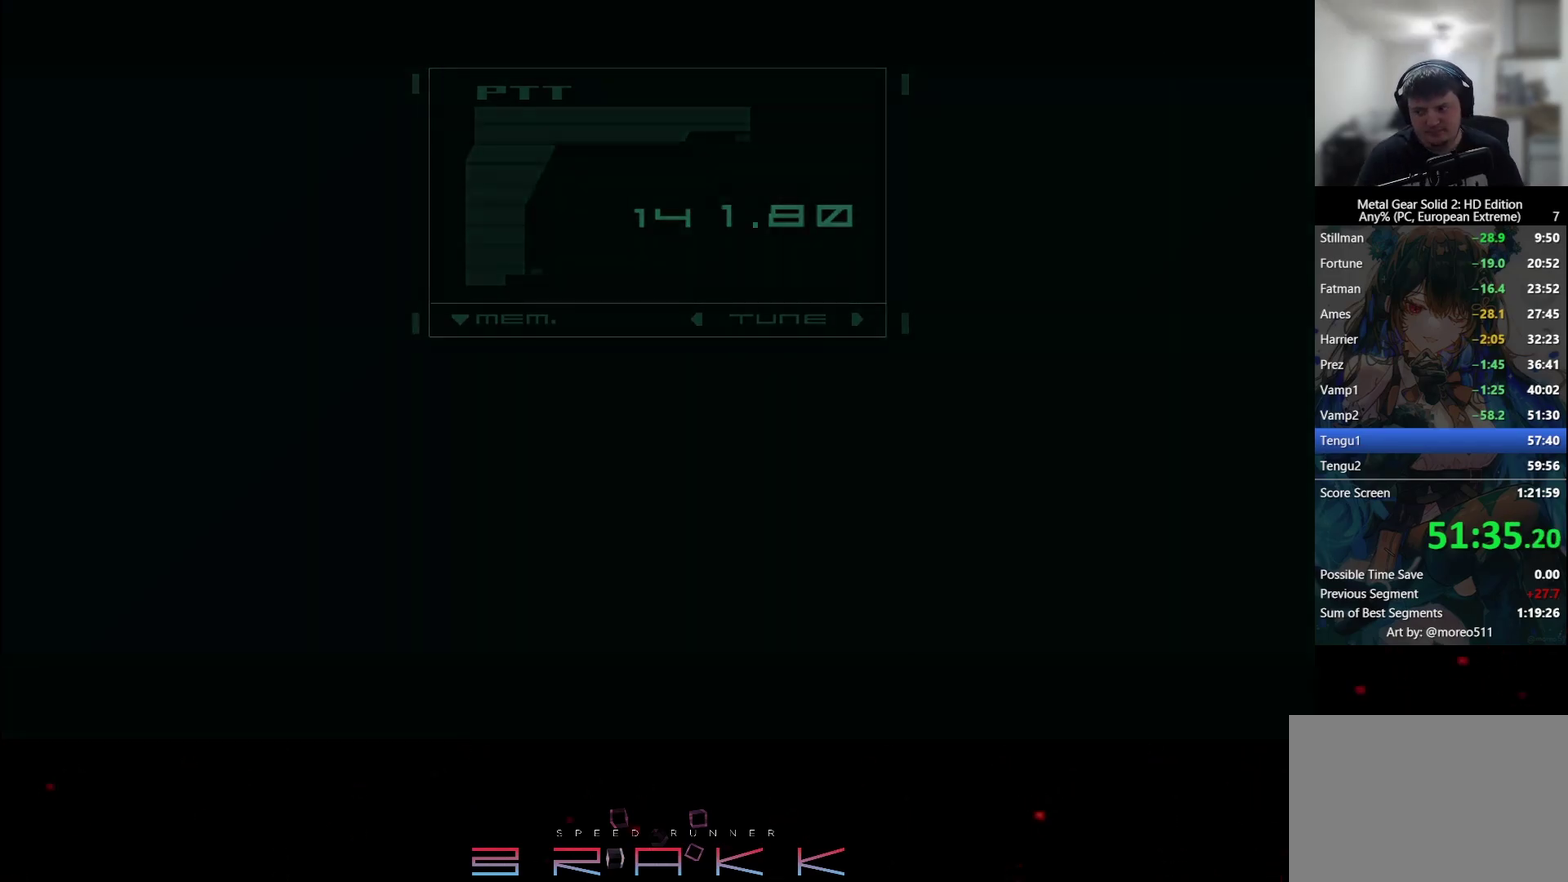
{"buttons": [], "left_stick": "center", "events": []}
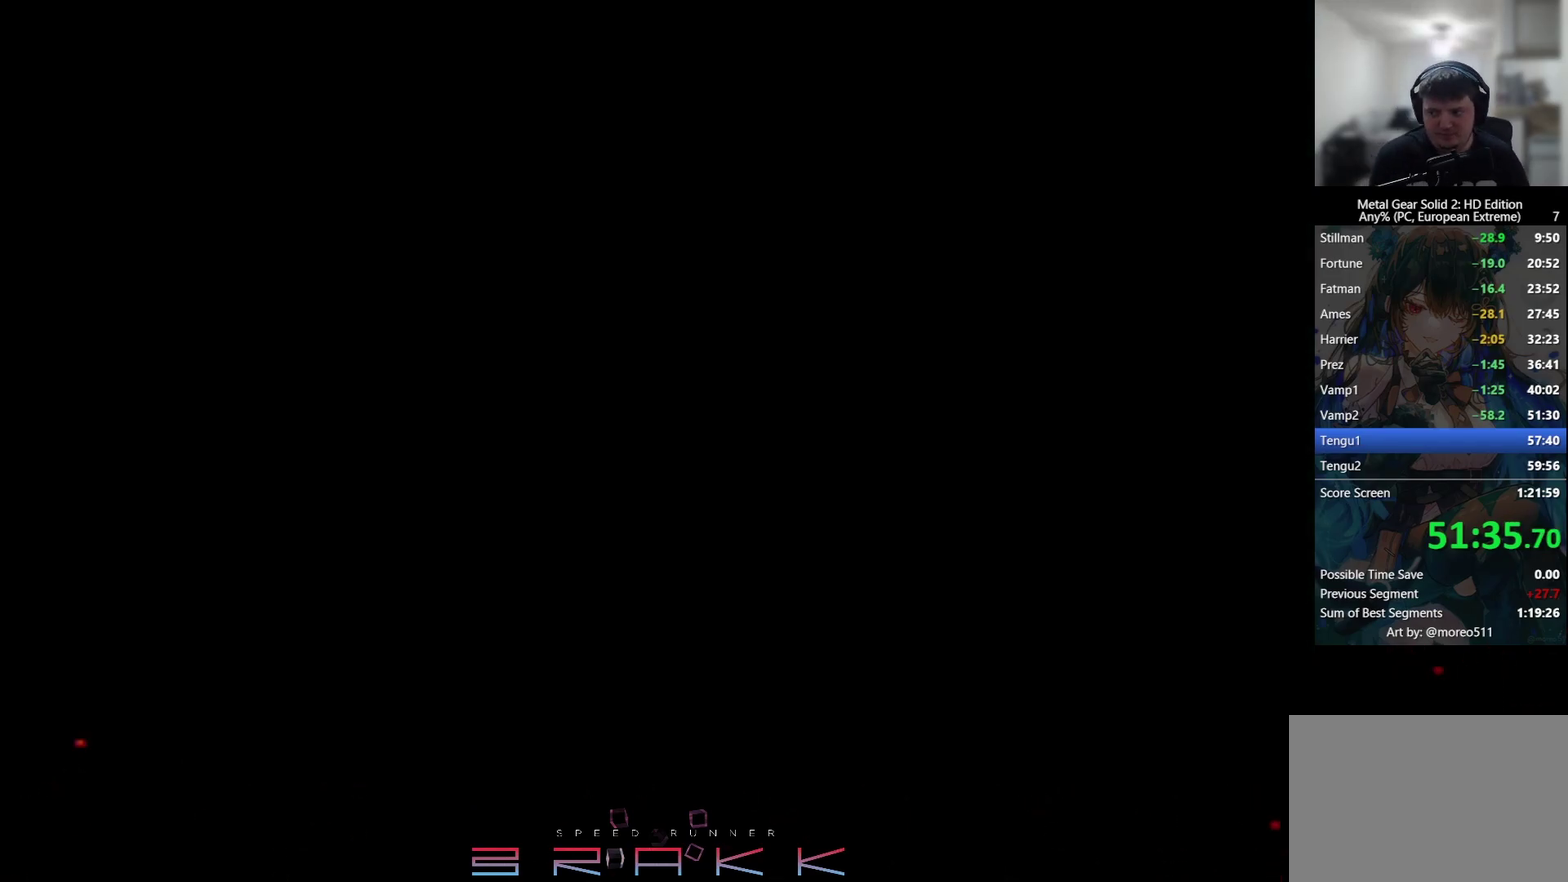
{"buttons": [], "left_stick": "center", "events": []}
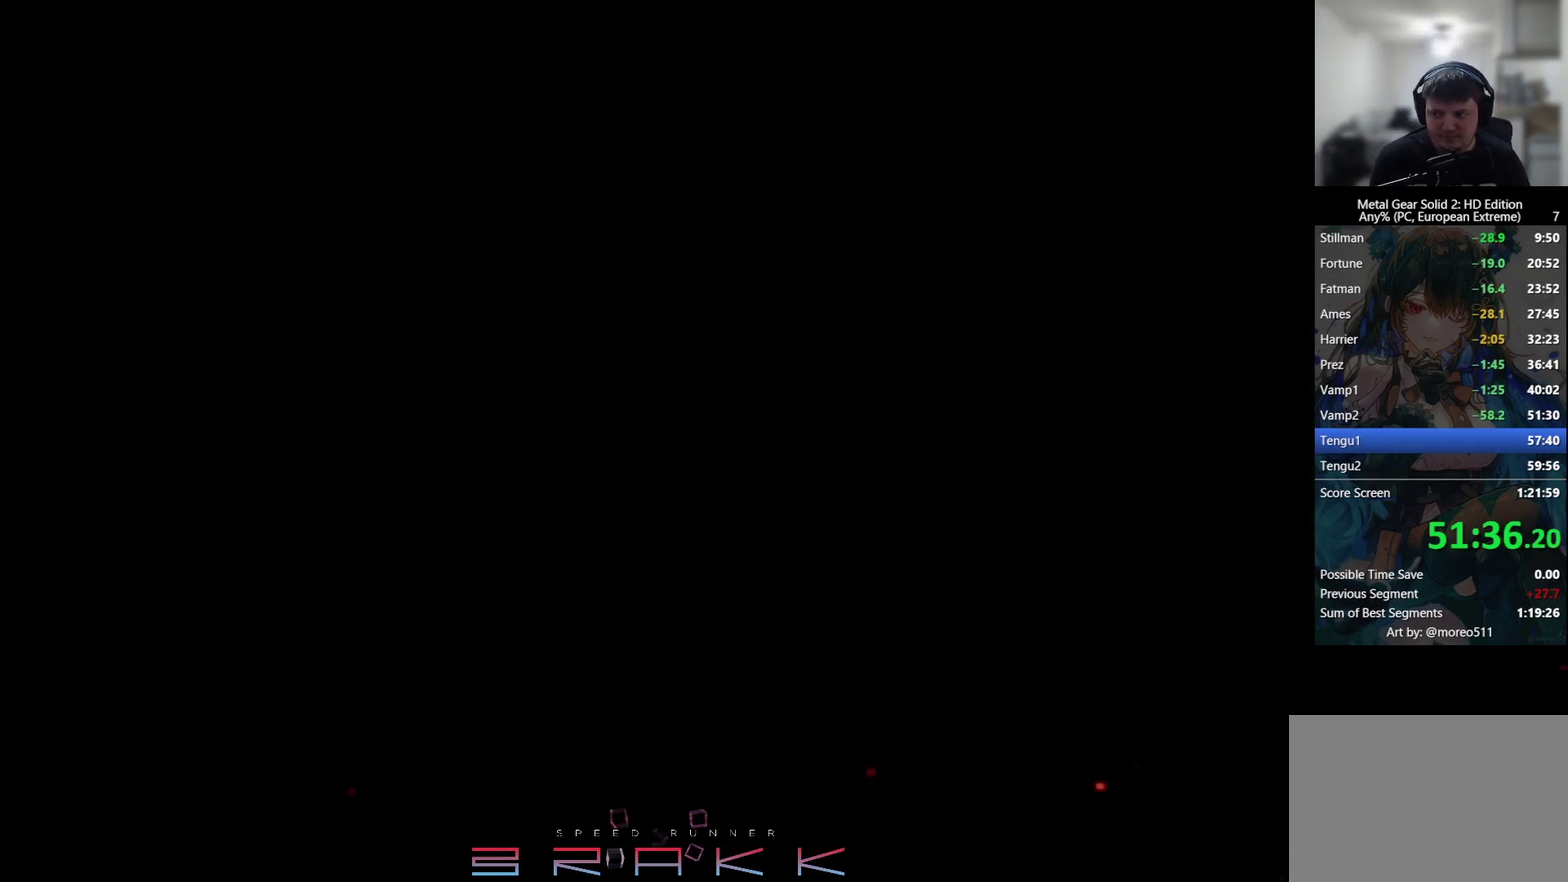
{"buttons": [], "left_stick": "center", "events": []}
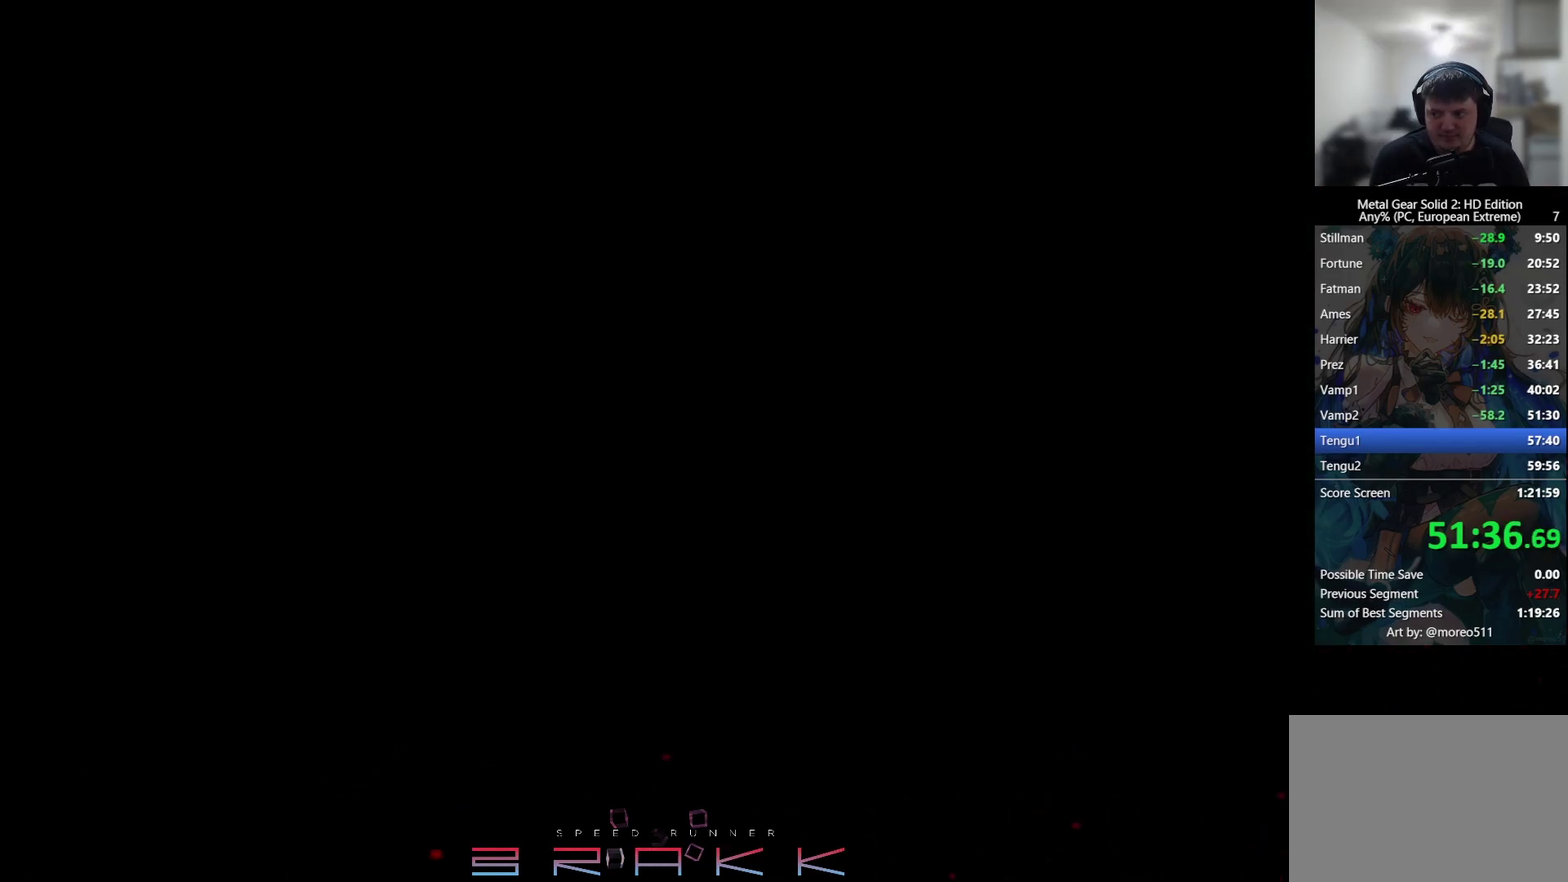
{"buttons": [], "left_stick": "center", "events": []}
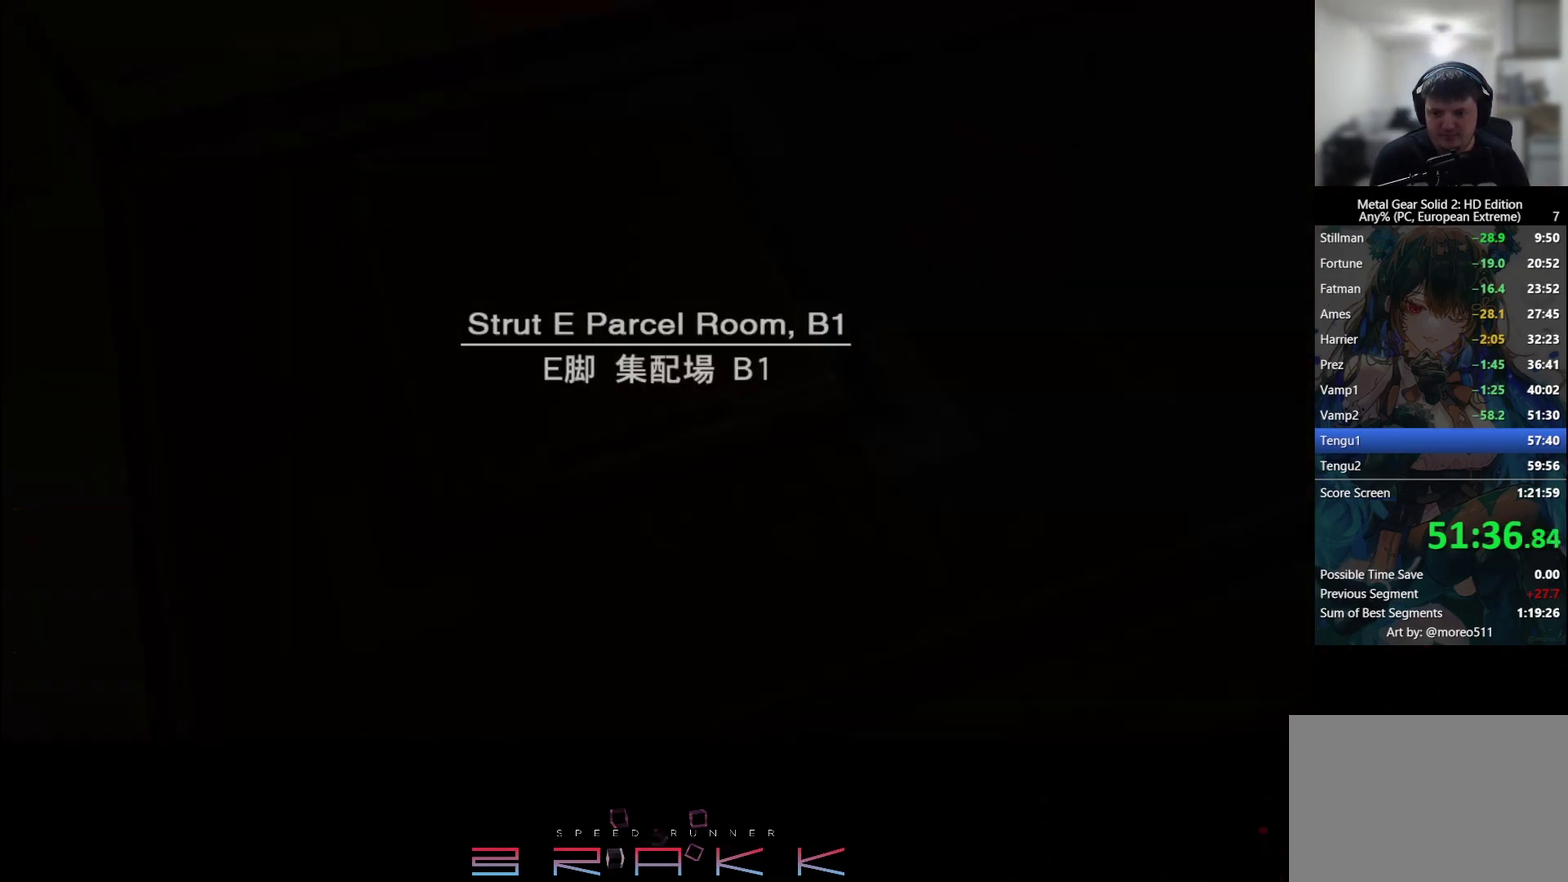
{"buttons": [], "left_stick": "center", "events": [[133, "CIRCLE", "down"], [183, "CIRCLE", "up"], [200, "SQUARE", "down"], [267, "SQUARE", "up"], [350, "SQUARE", "down"], [433, "SQUARE", "up"]]}
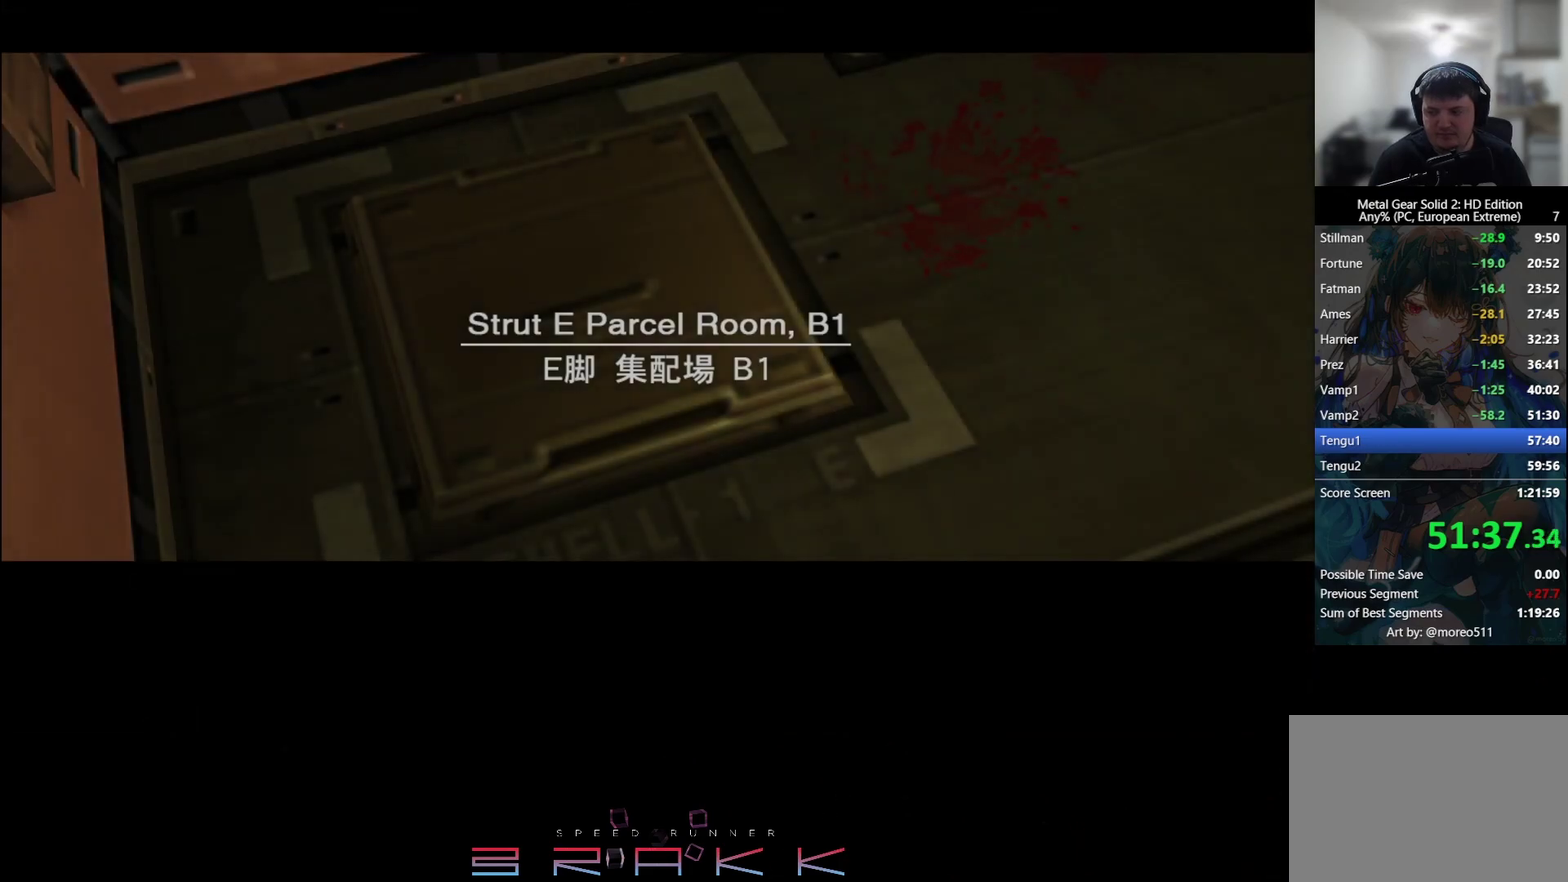
{"buttons": ["SQUARE"], "left_stick": "center", "events": [[167, "SQUARE", "down"], [283, "SQUARE", "up"], [383, "SQUARE", "down"]]}
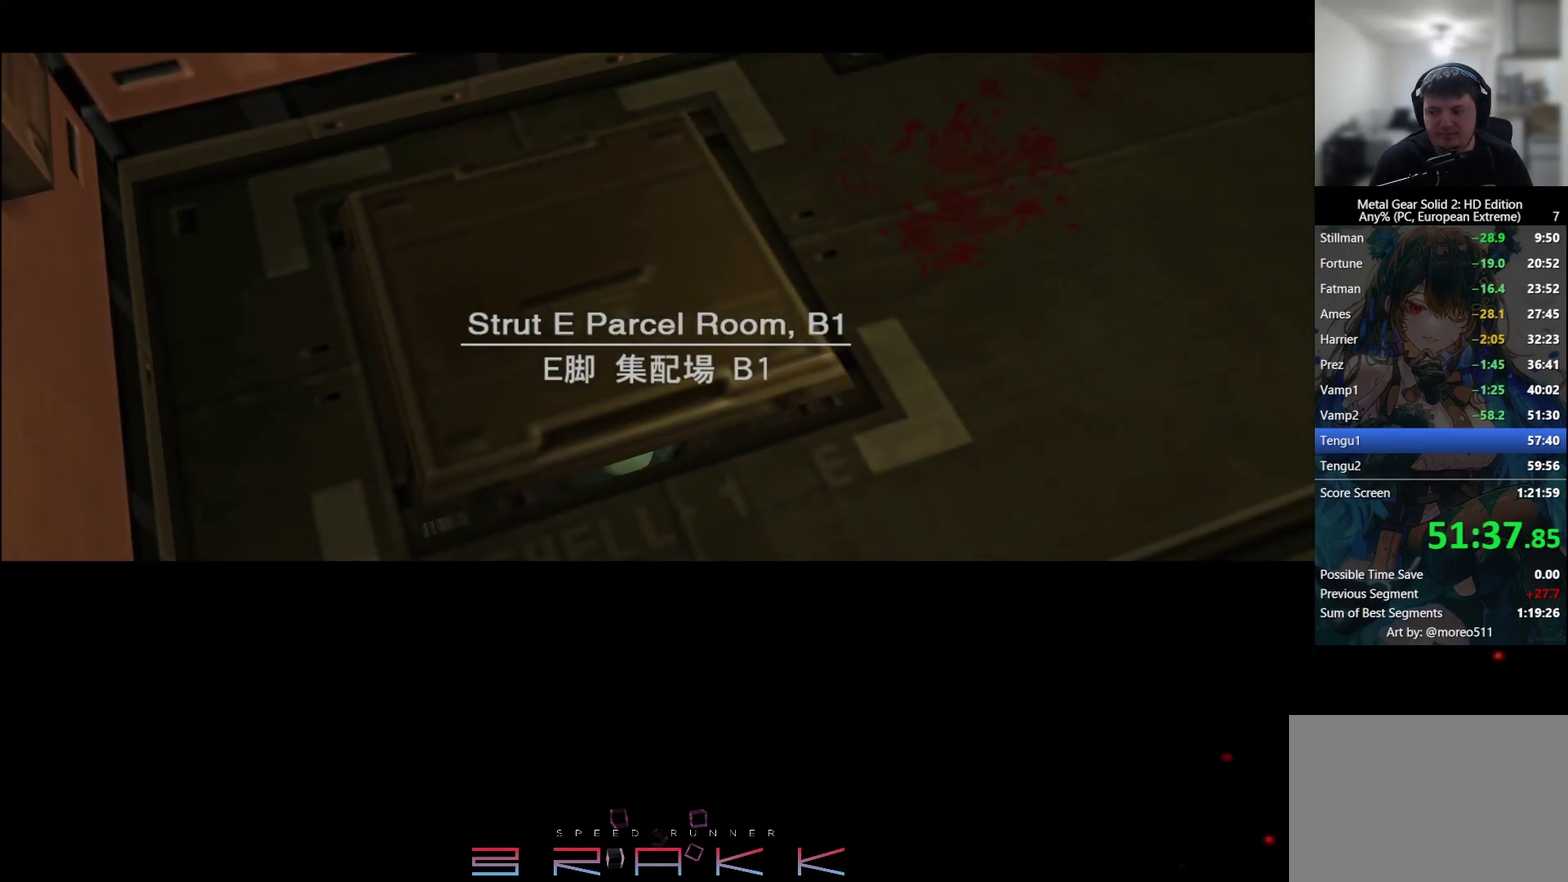
{"buttons": [], "left_stick": "center", "events": [[417, "SQUARE", "up"]]}
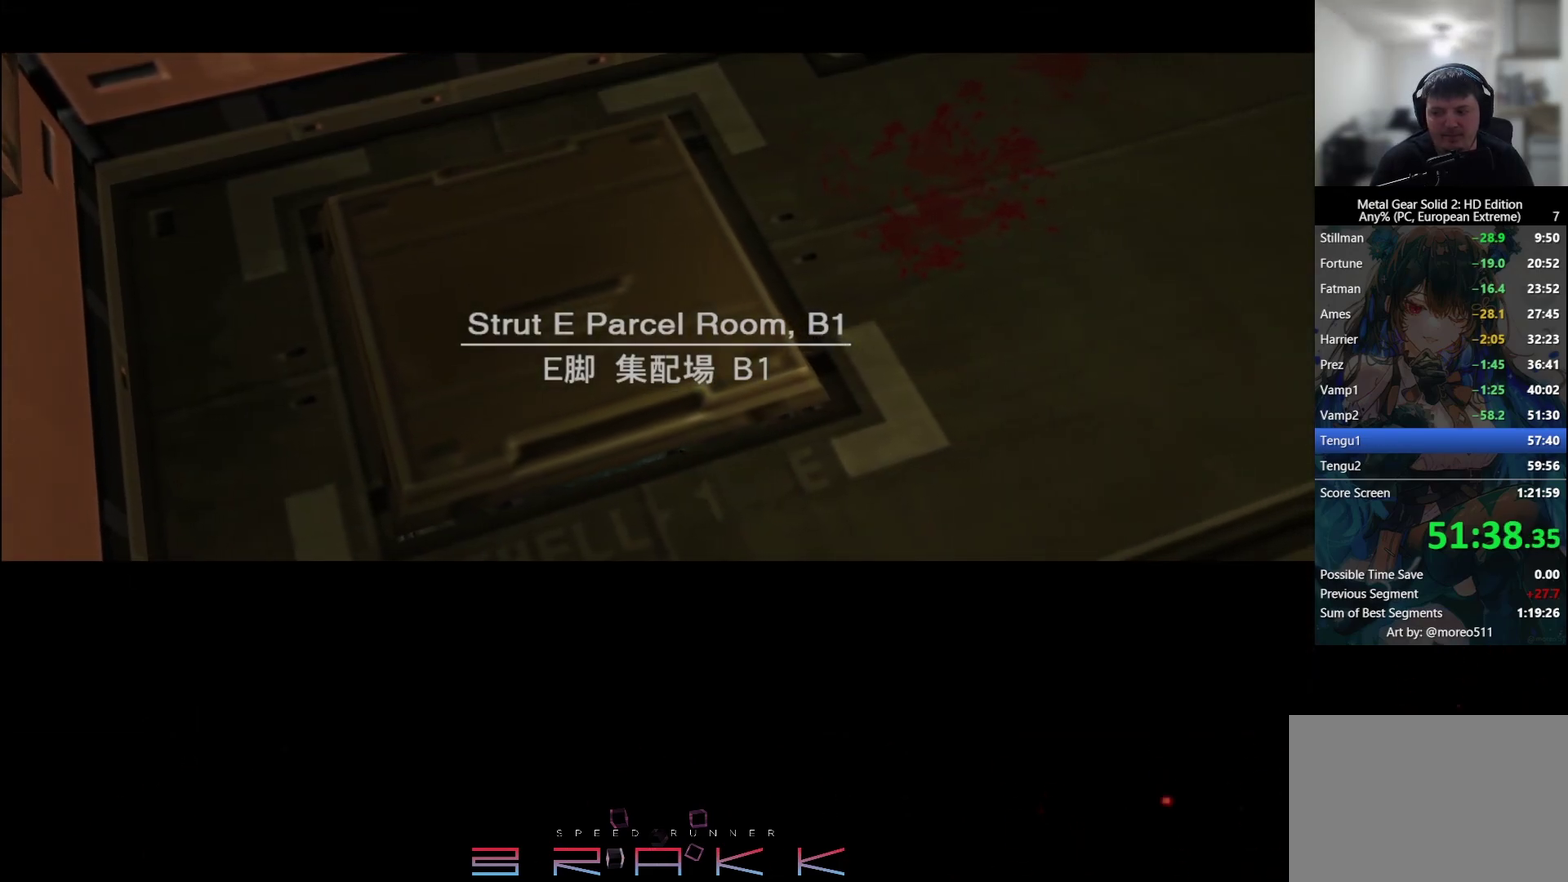
{"buttons": [], "left_stick": "center", "events": []}
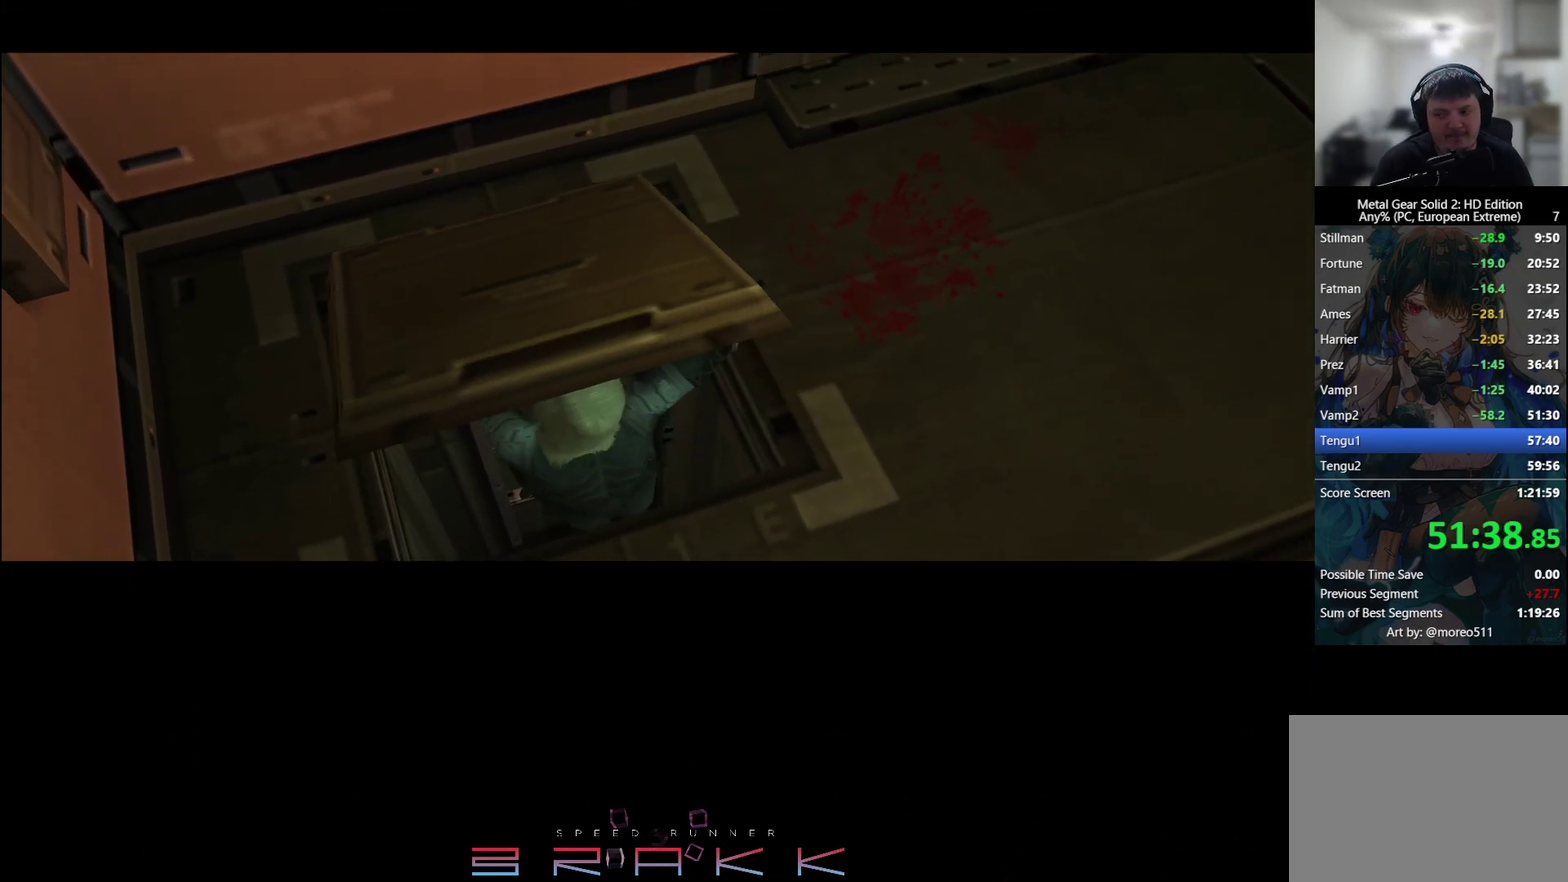
{"buttons": [], "left_stick": "center", "events": []}
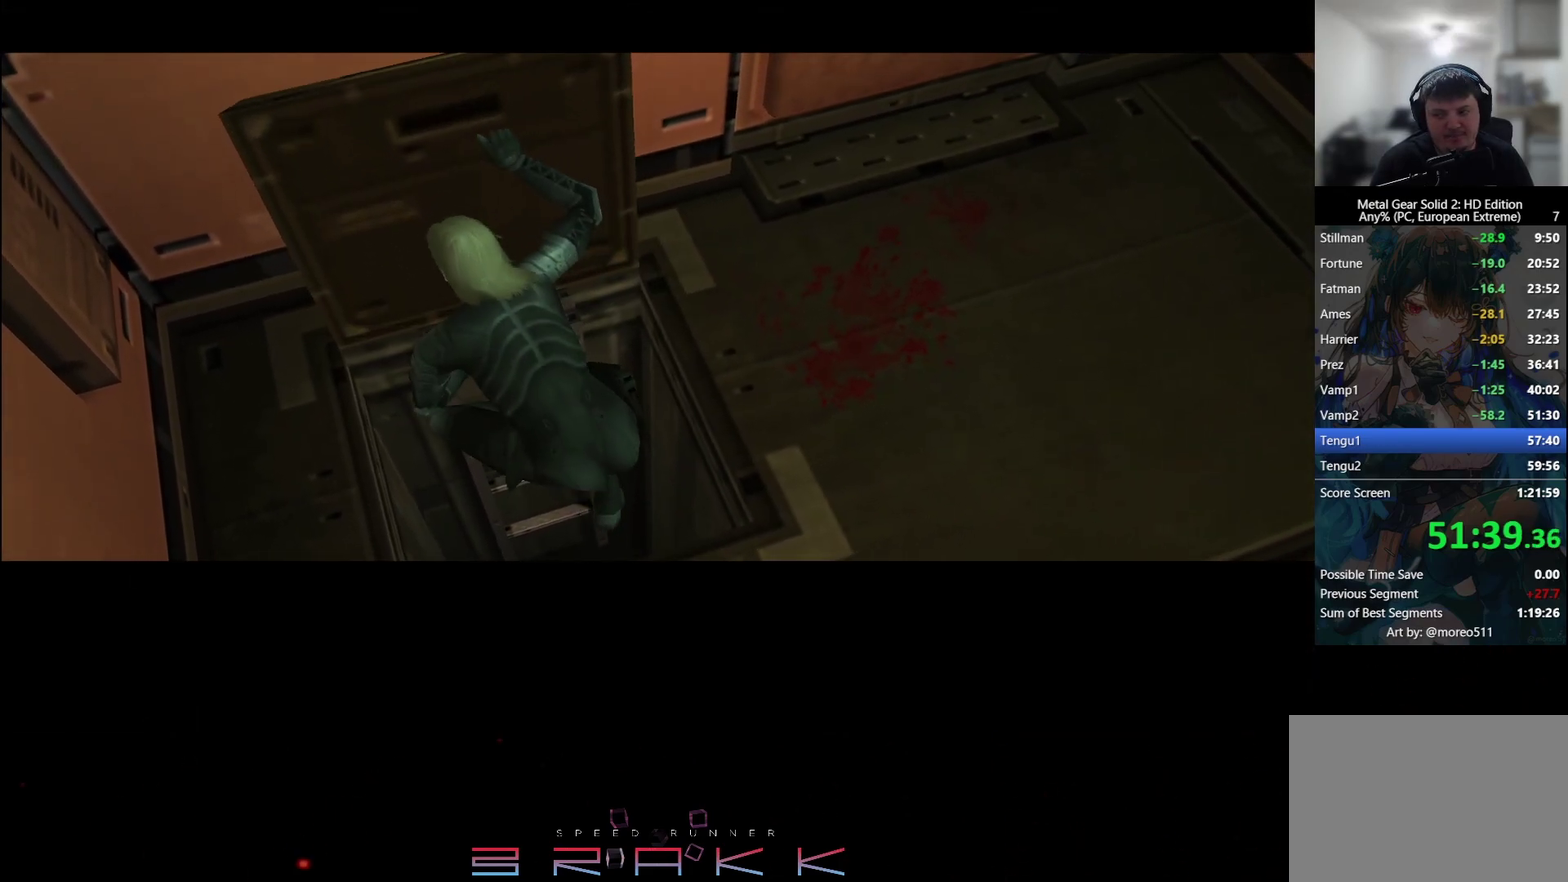
{"buttons": [], "left_stick": "center", "events": []}
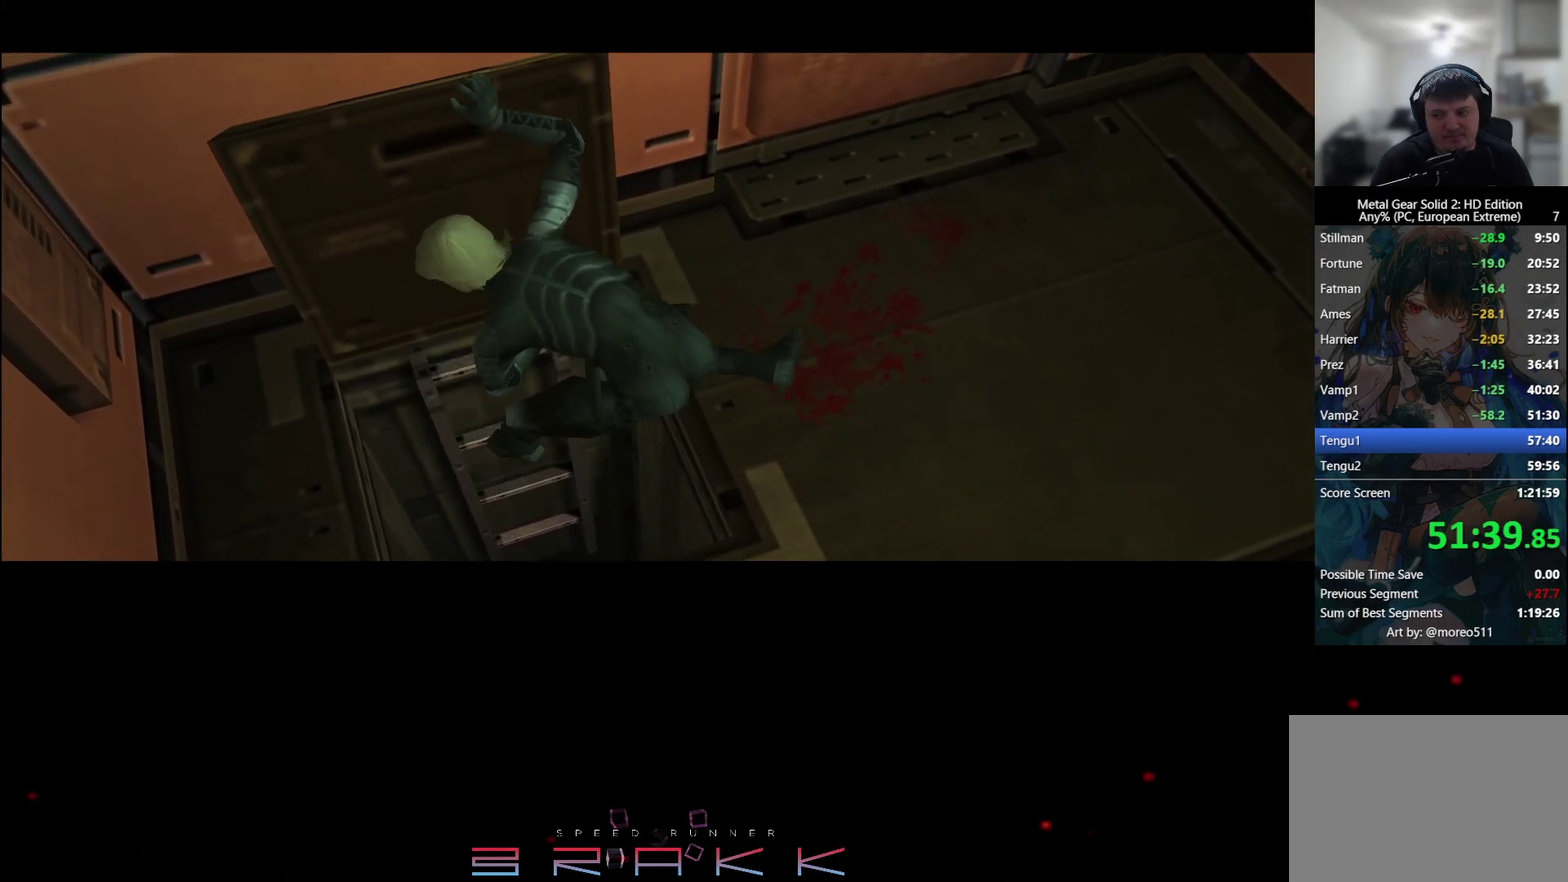
{"buttons": [], "left_stick": "center", "events": []}
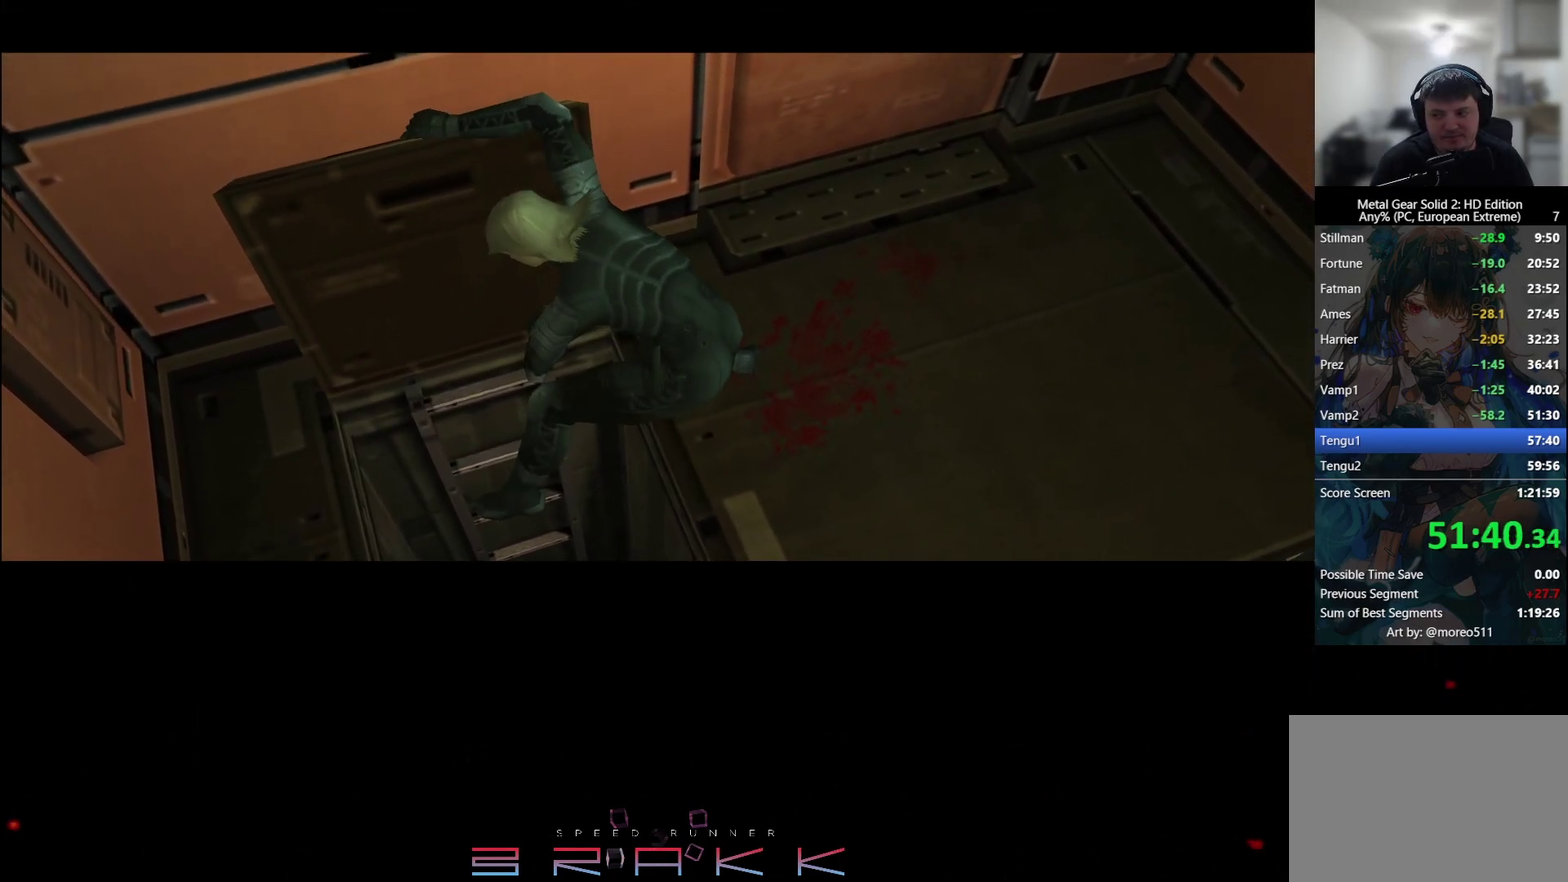
{"buttons": [], "left_stick": "center", "events": []}
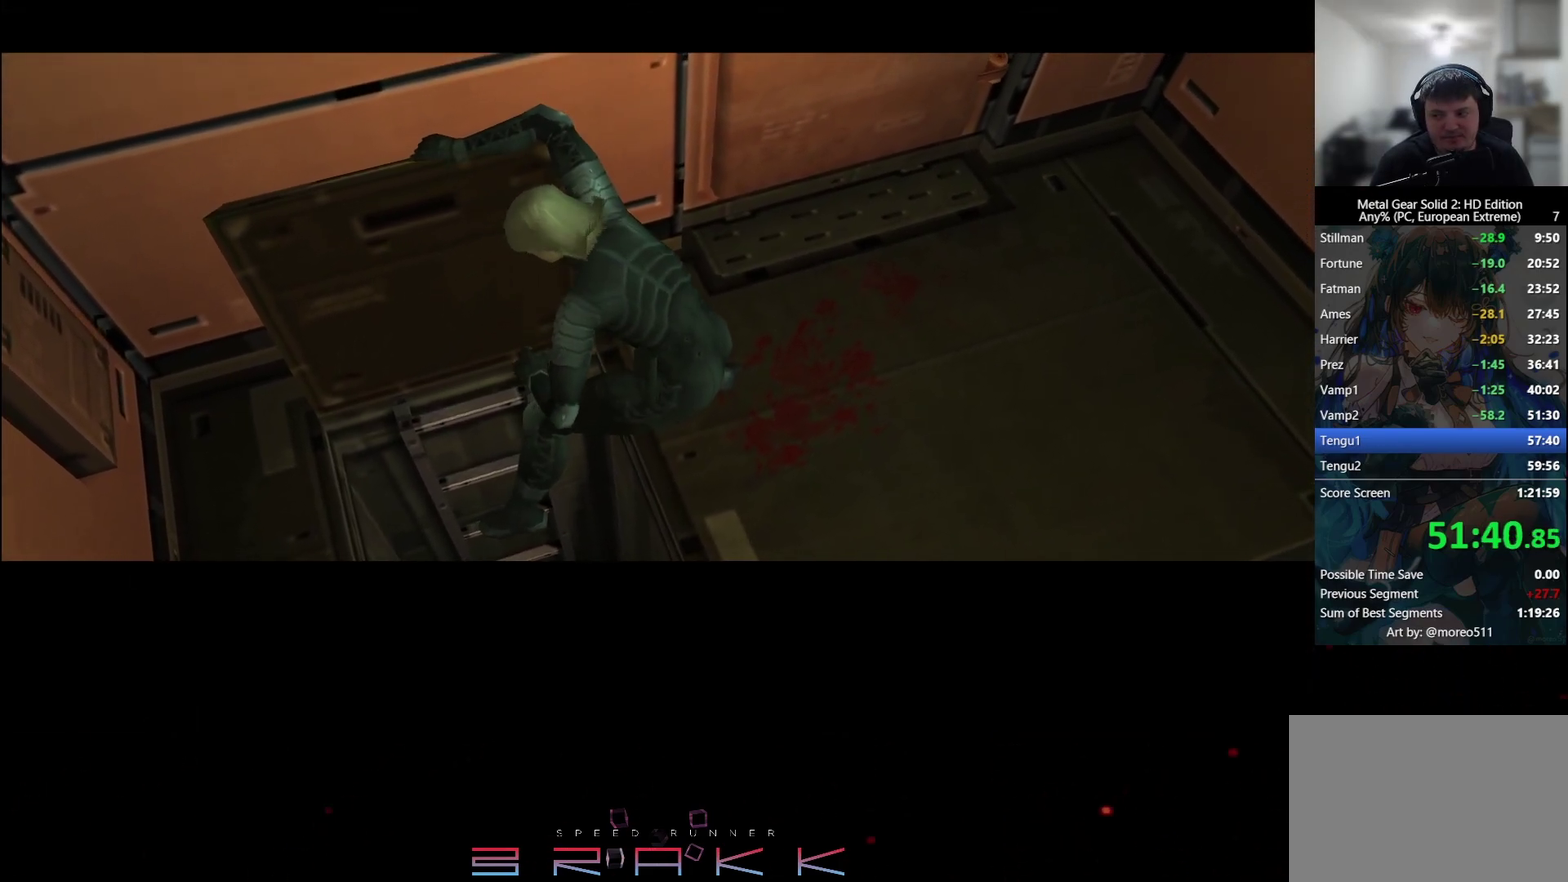
{"buttons": [], "left_stick": "center", "events": []}
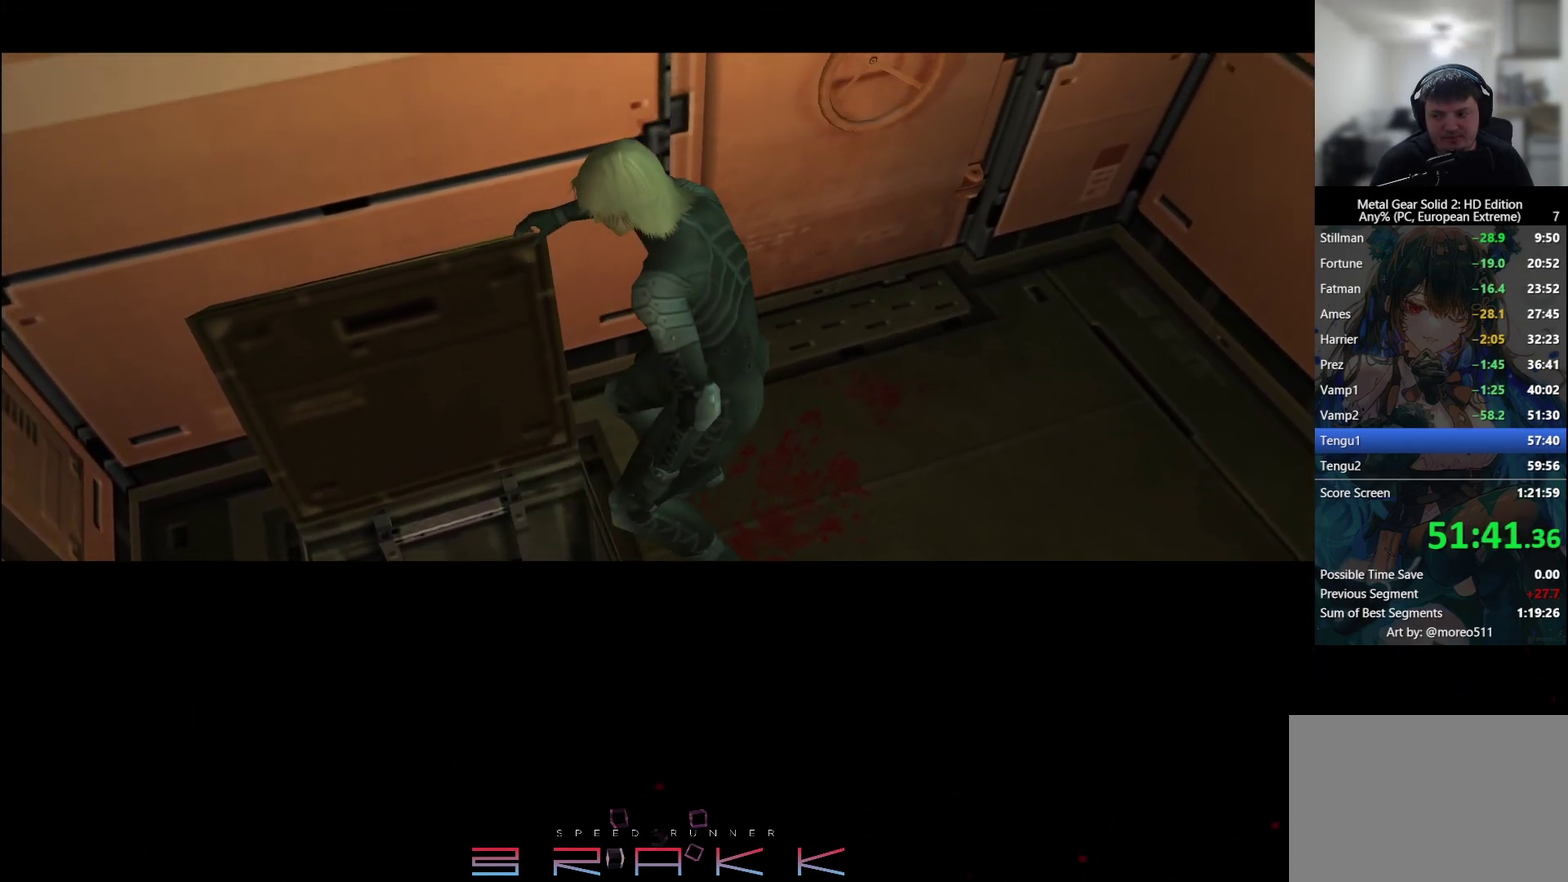
{"buttons": [], "left_stick": "center", "events": []}
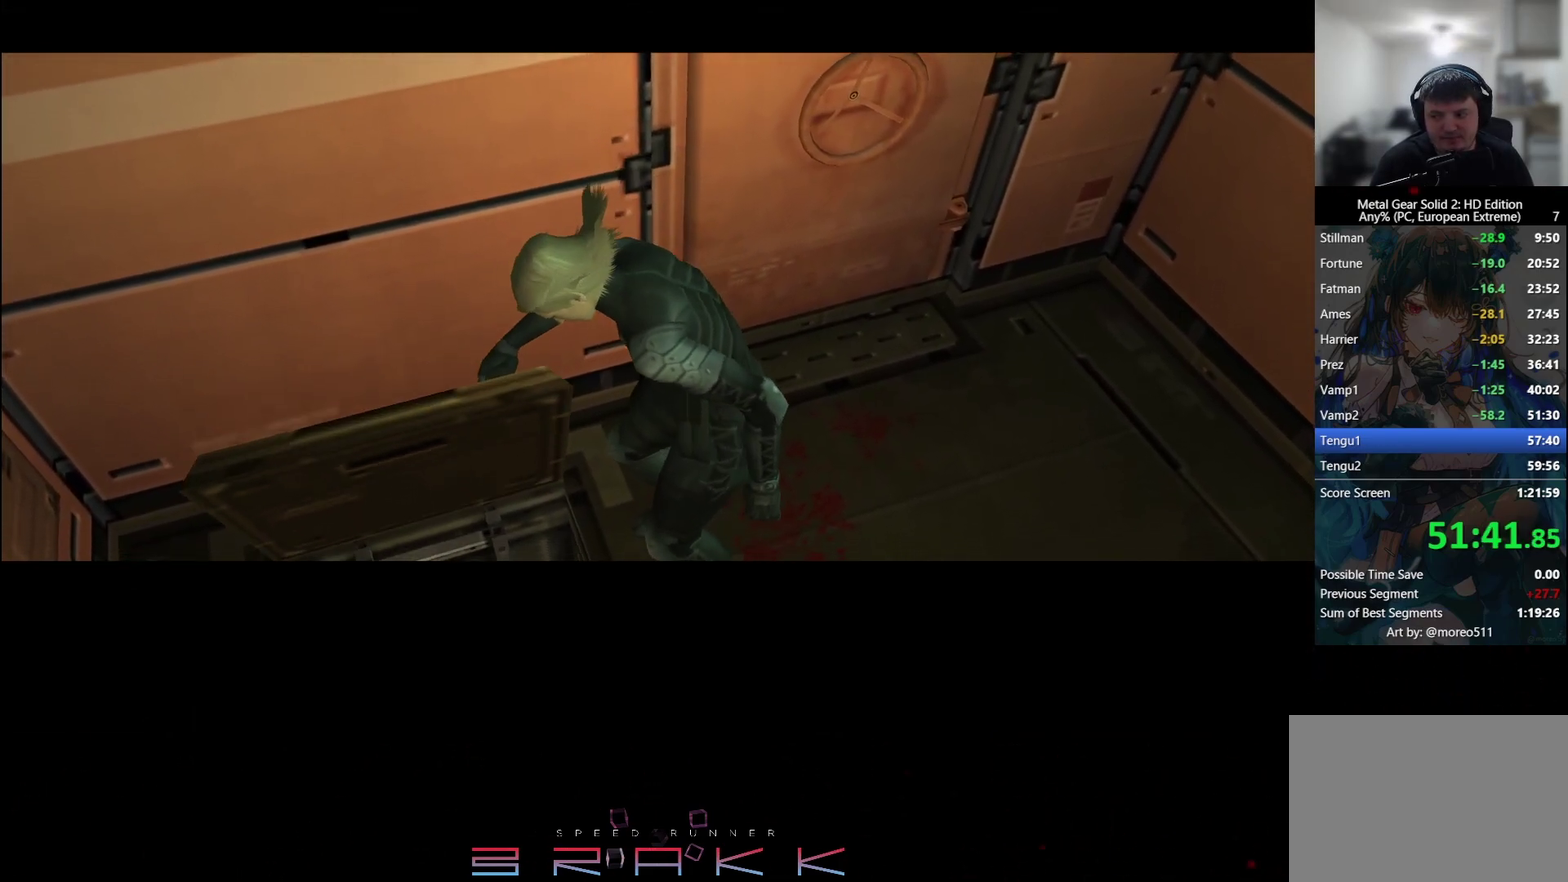
{"buttons": ["CIRCLE"], "left_stick": "center", "events": [[183, "SQUARE", "down"], [250, "SQUARE", "up"], [300, "CIRCLE", "down"], [367, "CIRCLE", "up"], [383, "SQUARE", "down"], [467, "SQUARE", "up"], [500, "CIRCLE", "down"]]}
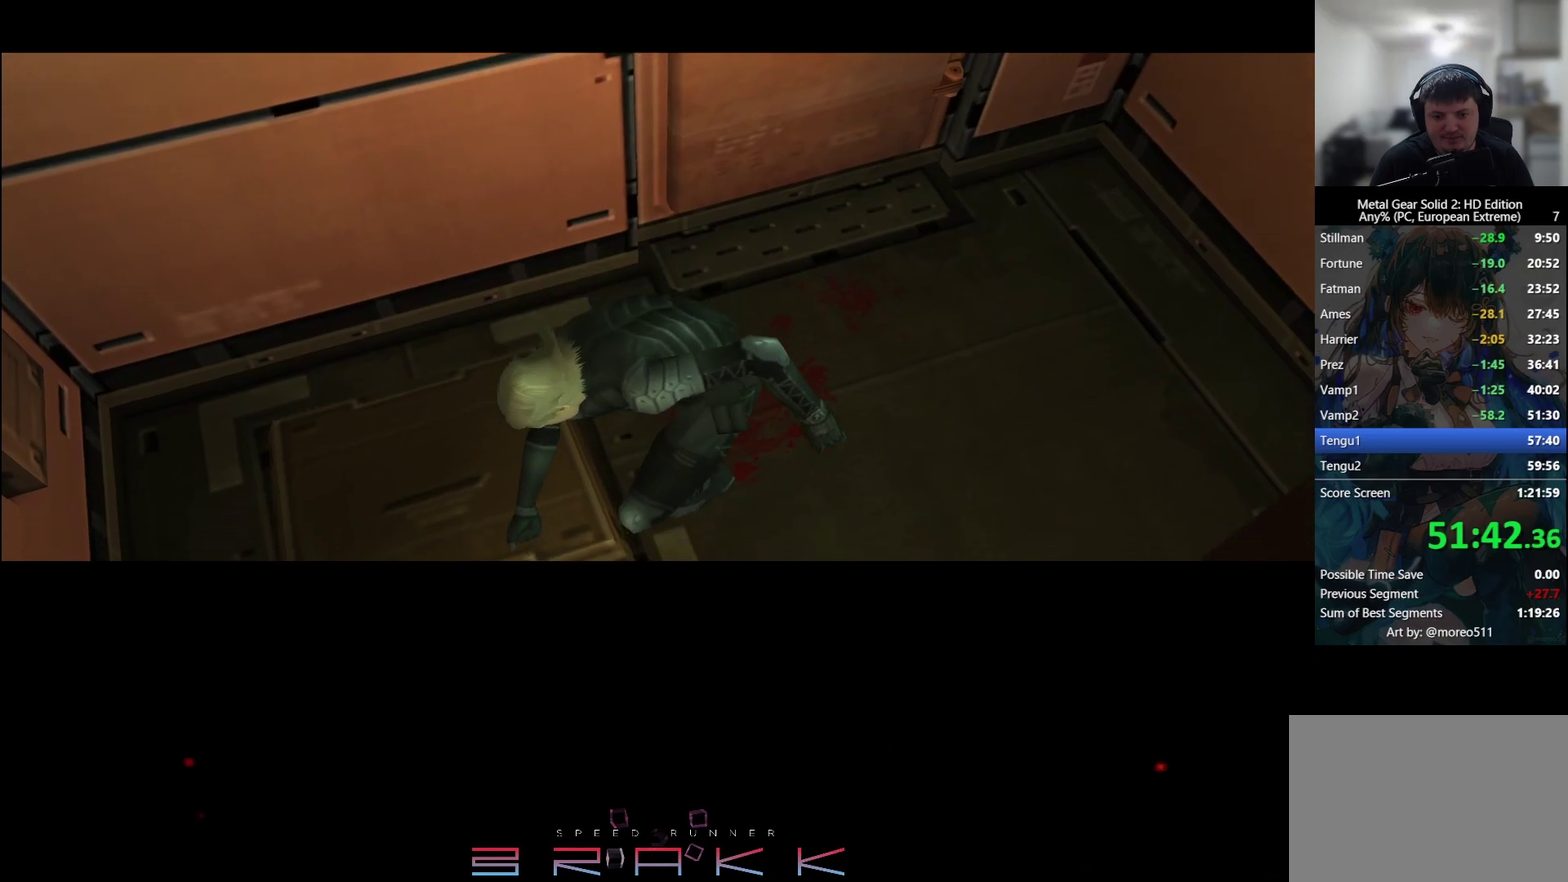
{"buttons": [], "left_stick": "center", "events": [[50, "CIRCLE", "up"], [83, "SQUARE", "down"], [133, "SQUARE", "up"], [167, "CIRCLE", "down"], [233, "CIRCLE", "up"], [250, "SQUARE", "down"], [300, "SQUARE", "up"], [417, "SQUARE", "down"], [500, "SQUARE", "up"]]}
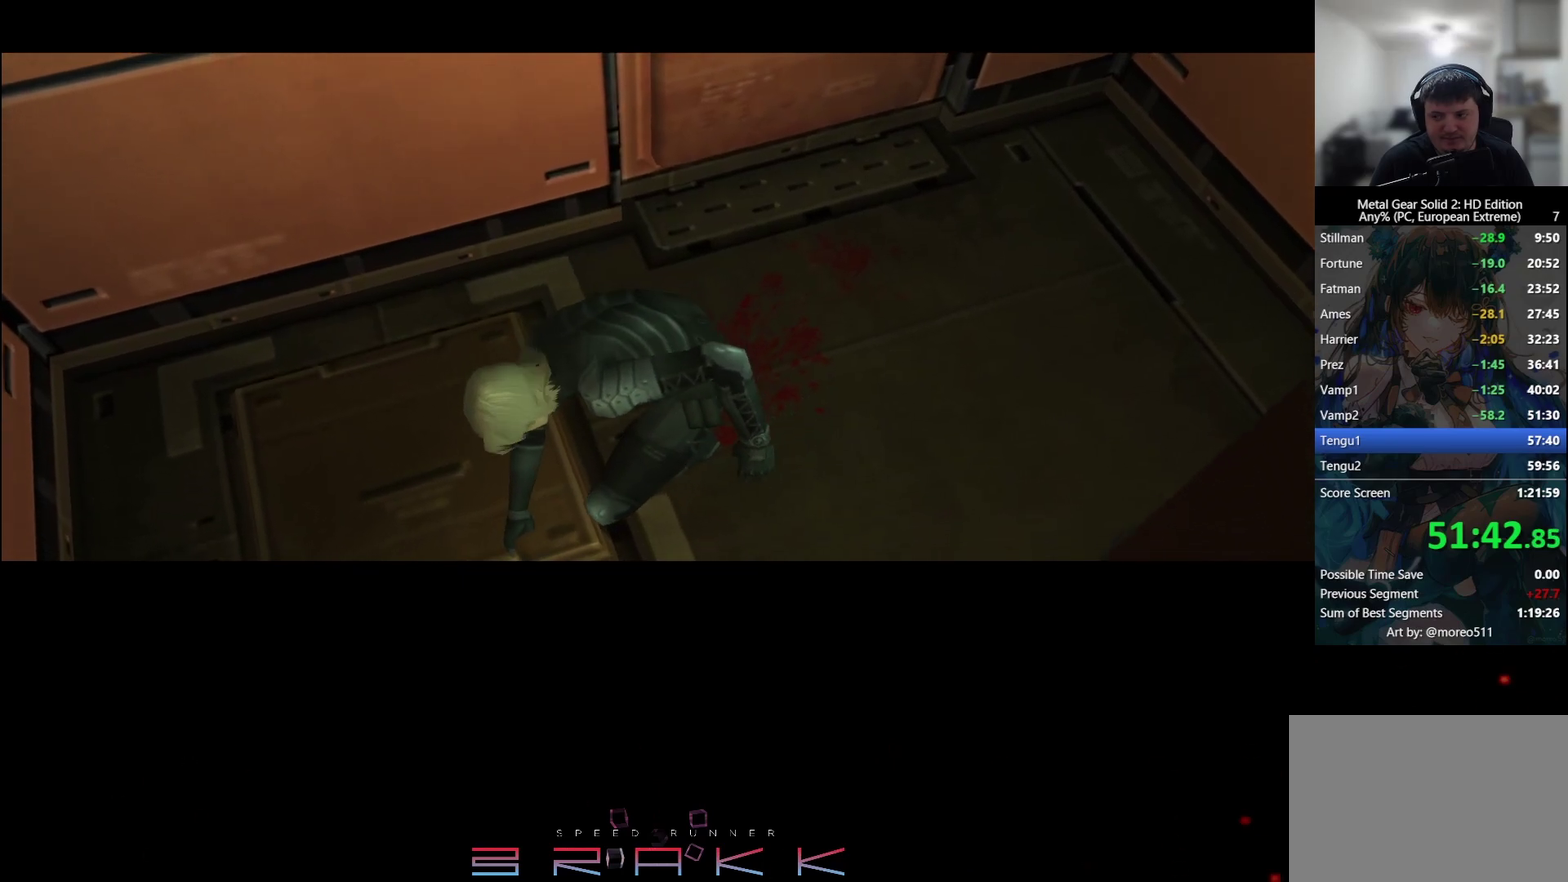
{"buttons": [], "left_stick": "center", "events": [[83, "SQUARE", "down"], [167, "SQUARE", "up"], [267, "SQUARE", "down"], [350, "SQUARE", "up"], [417, "SQUARE", "down"], [500, "SQUARE", "up"]]}
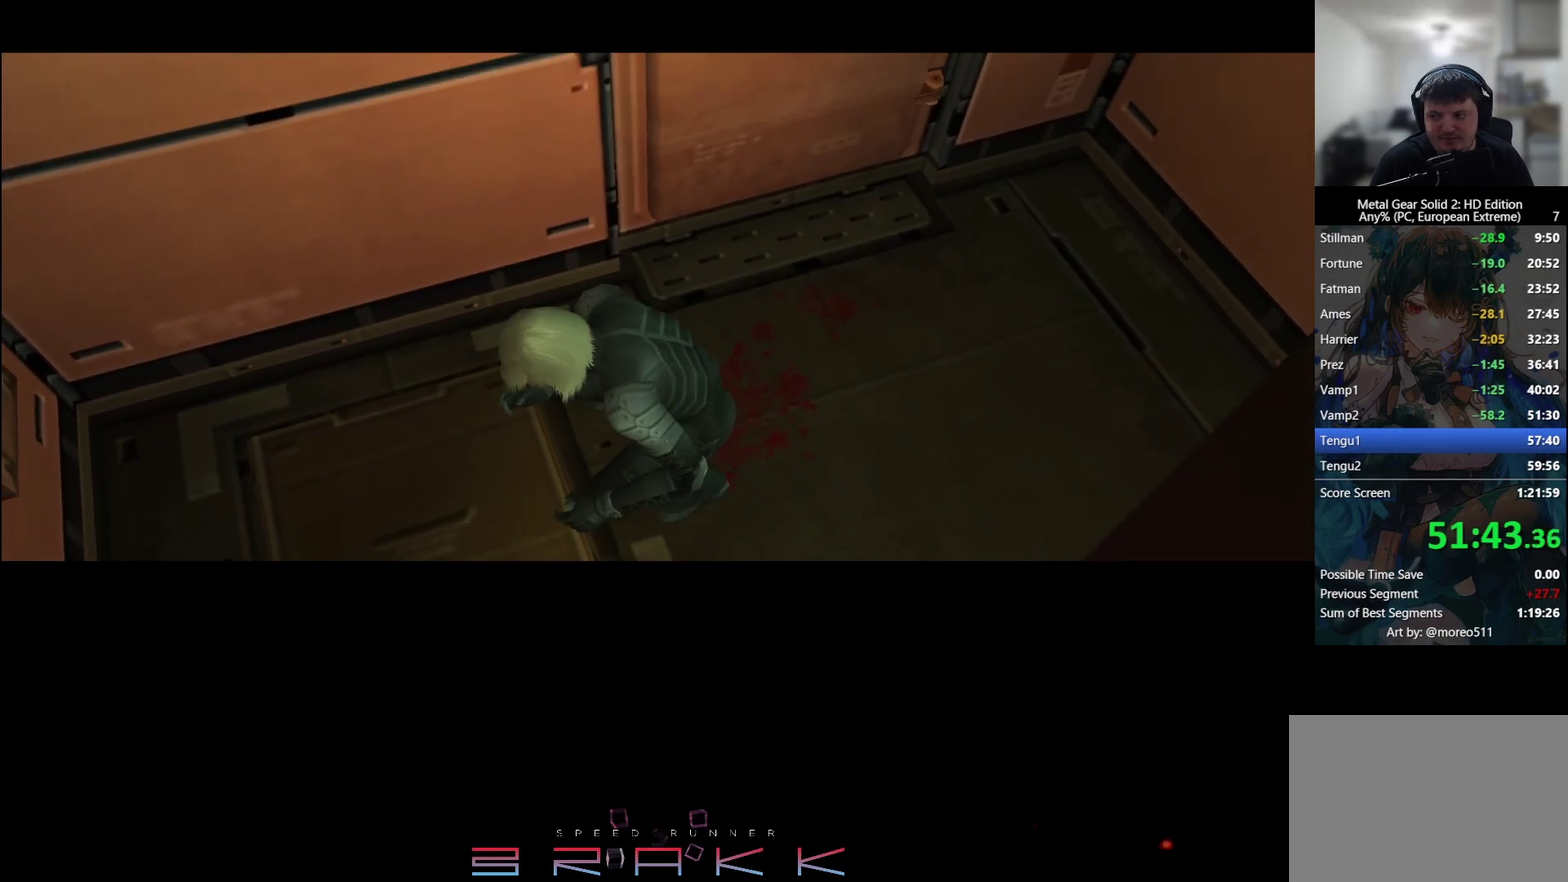
{"buttons": ["SQUARE"], "left_stick": "center", "events": [[50, "SQUARE", "down"], [183, "SQUARE", "up"], [267, "SQUARE", "down"]]}
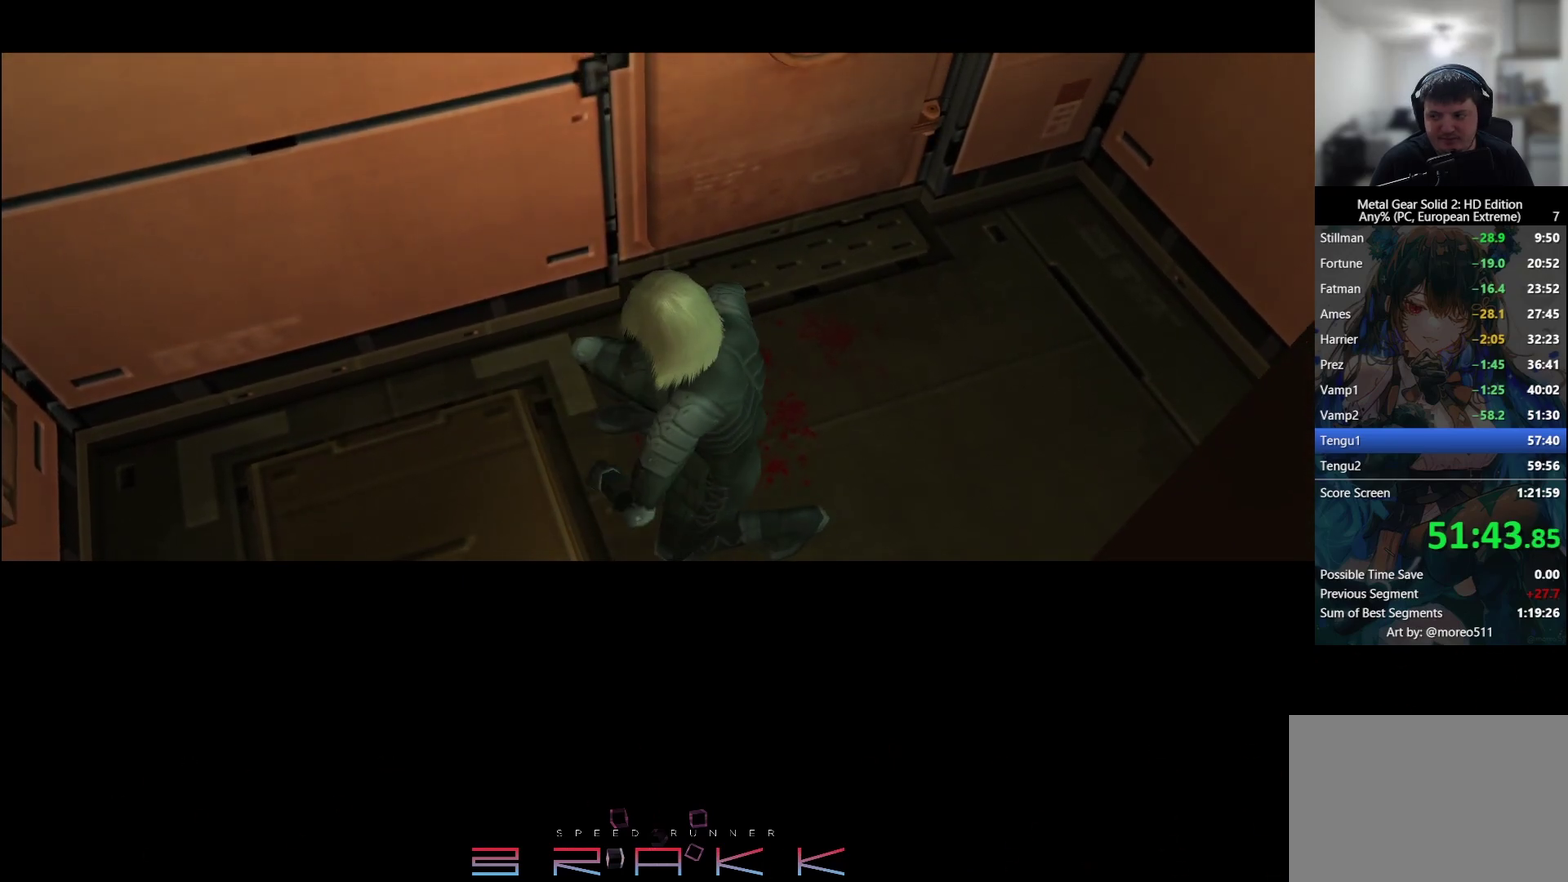
{"buttons": ["SQUARE"], "left_stick": "center", "events": [[217, "CIRCLE", "down"], [267, "CIRCLE", "up"]]}
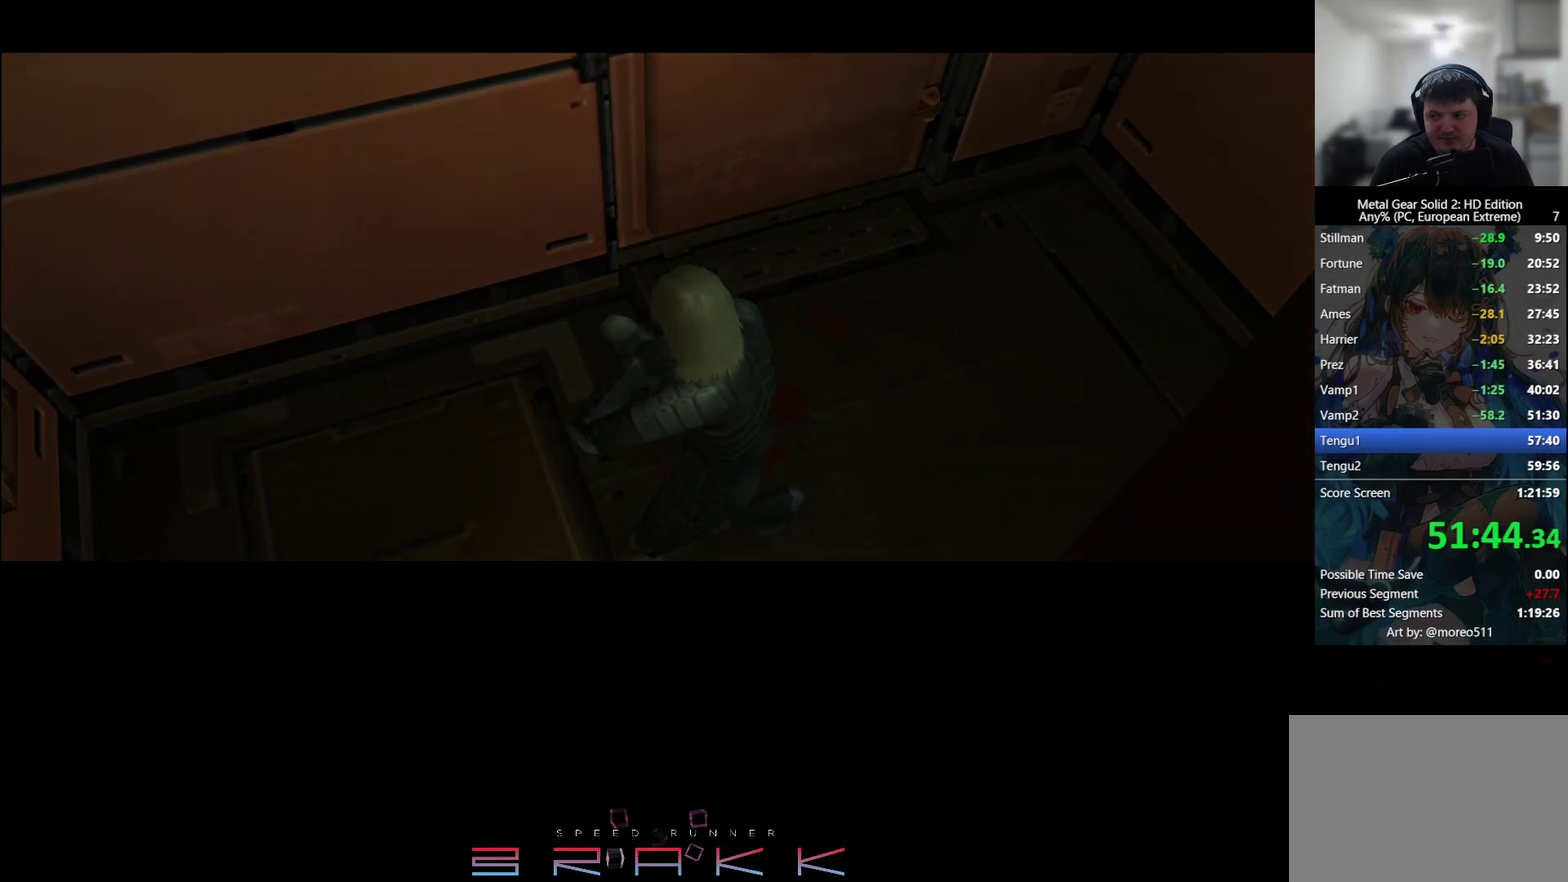
{"buttons": [], "left_stick": "center", "events": [[233, "SQUARE", "up"], [283, "SQUARE", "down"], [350, "SQUARE", "up"]]}
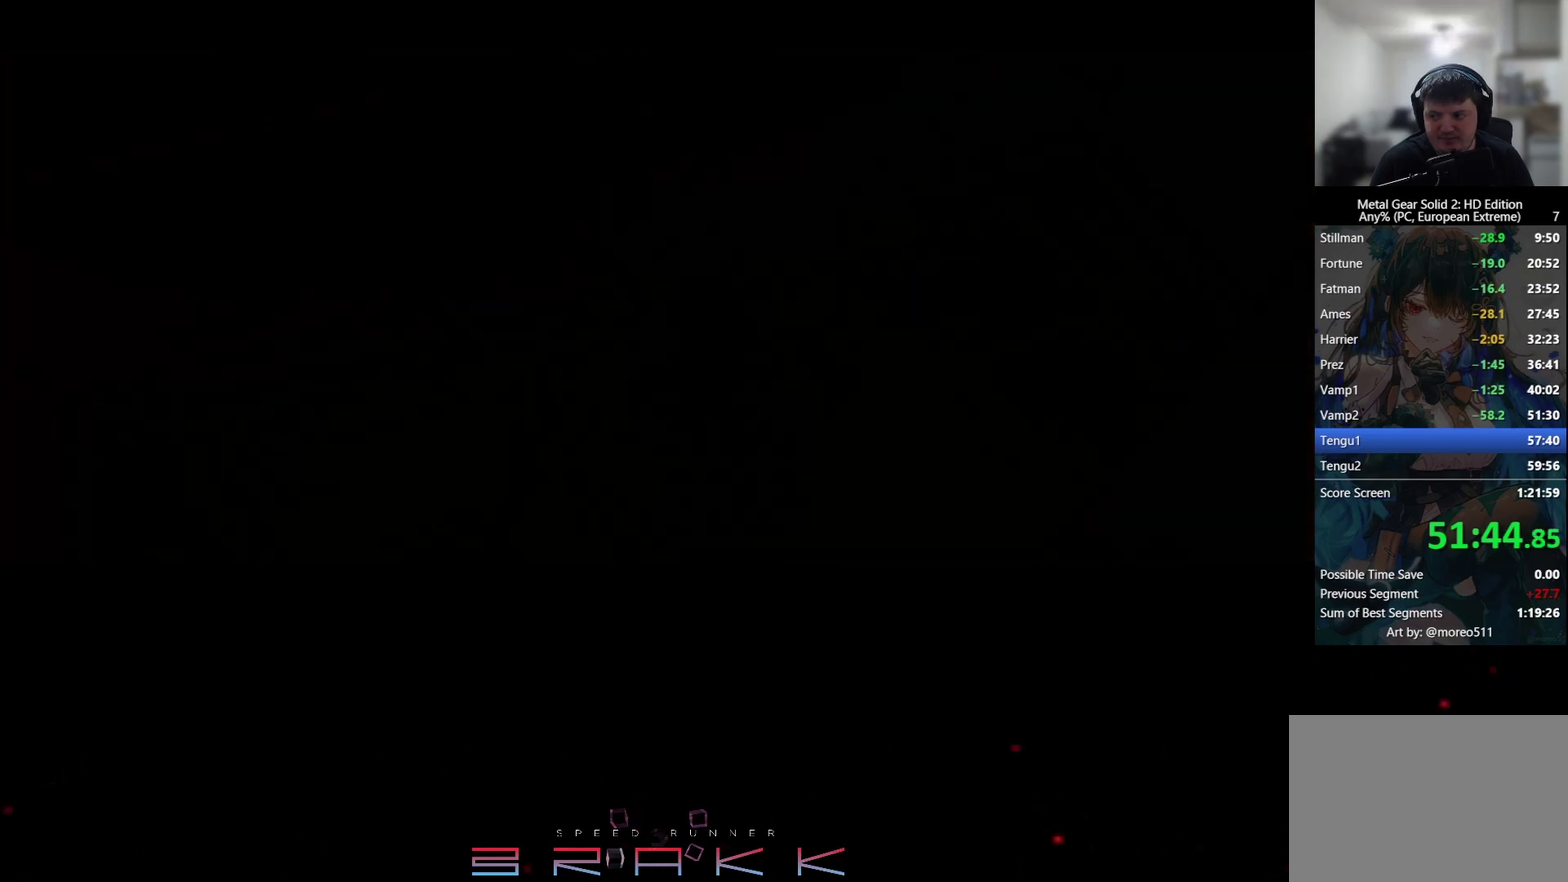
{"buttons": [], "left_stick": "center", "events": []}
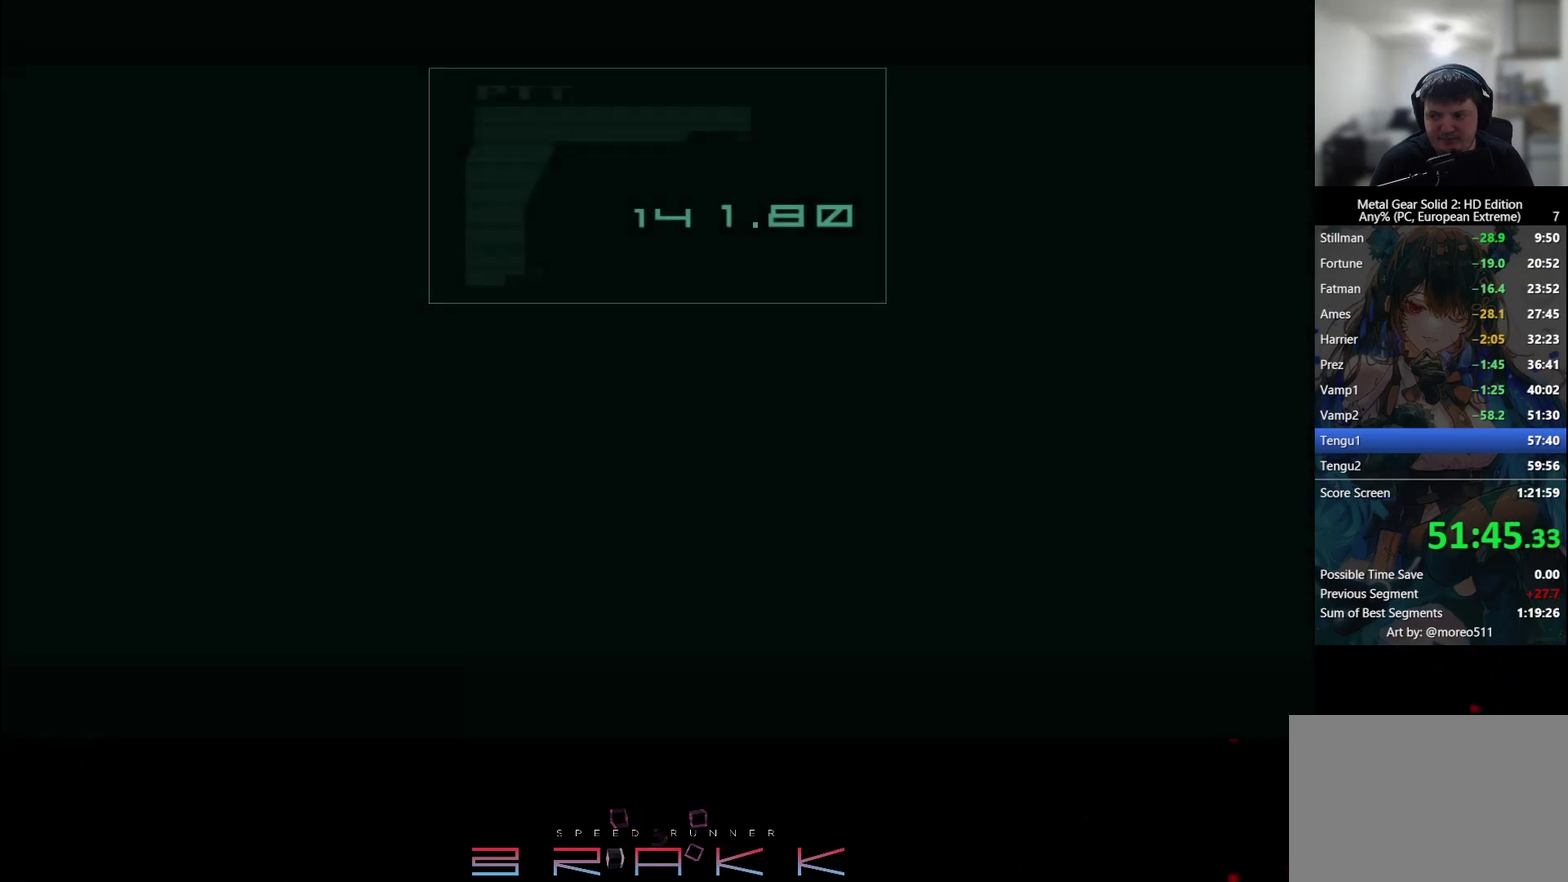
{"buttons": [], "left_stick": "center", "events": []}
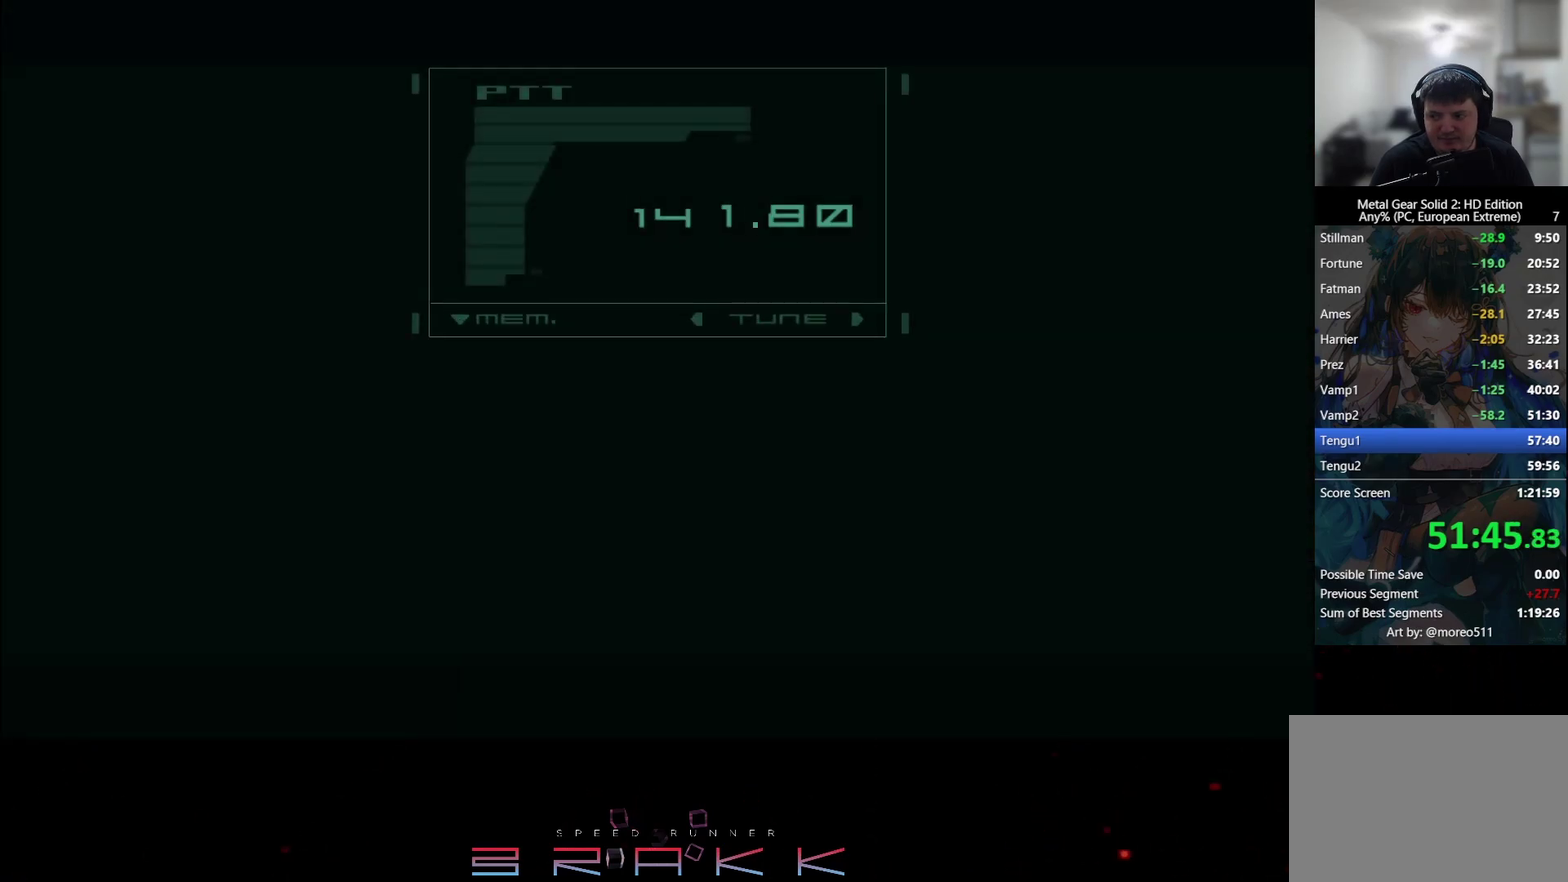
{"buttons": [], "left_stick": "center", "events": []}
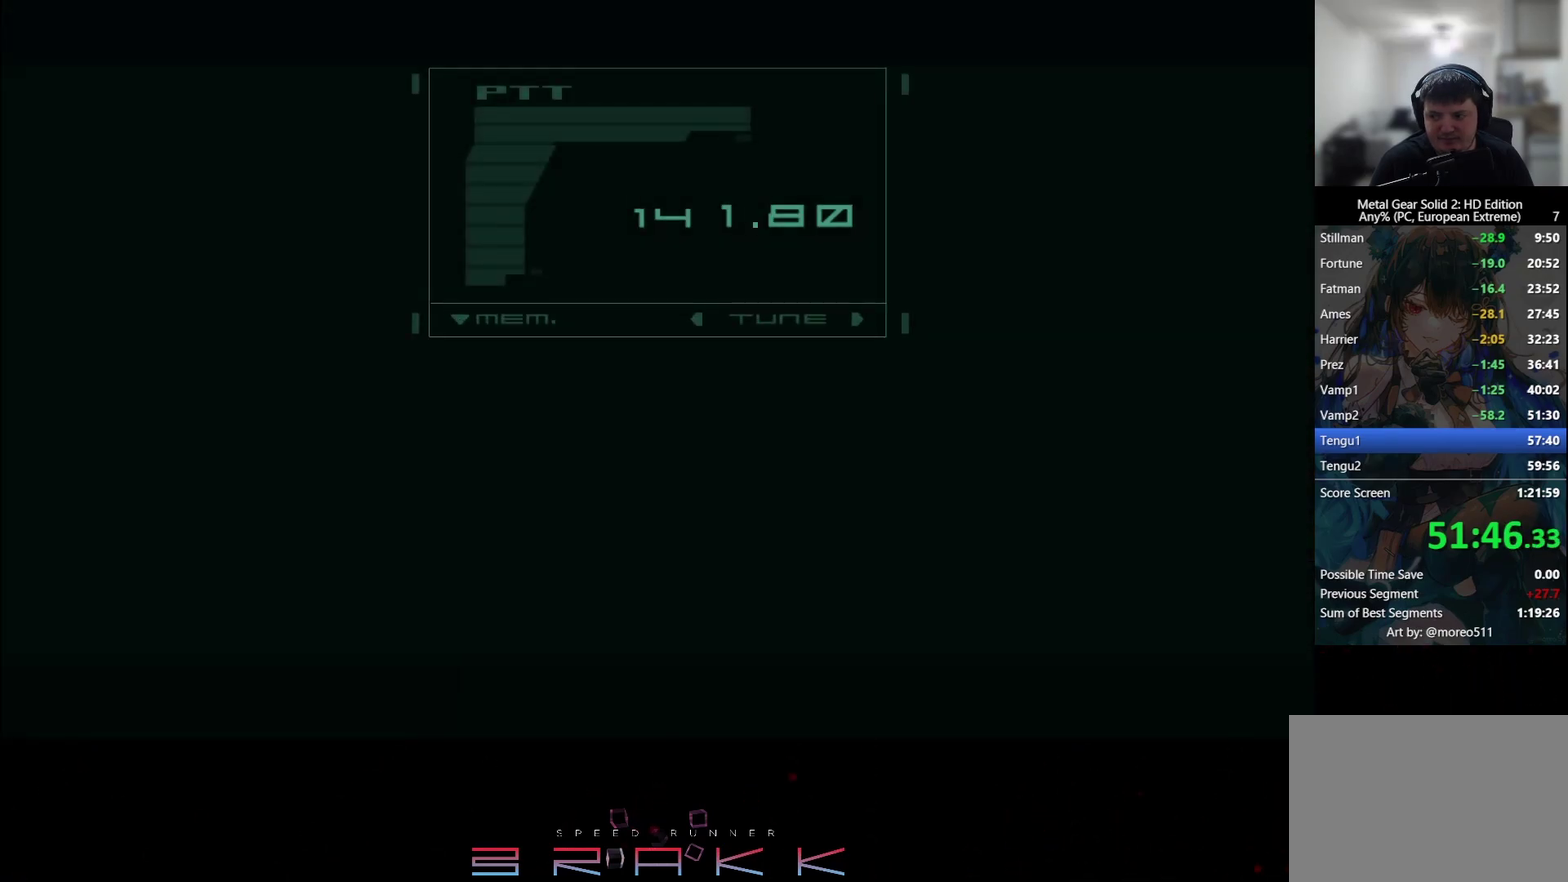
{"buttons": [], "left_stick": "center", "events": []}
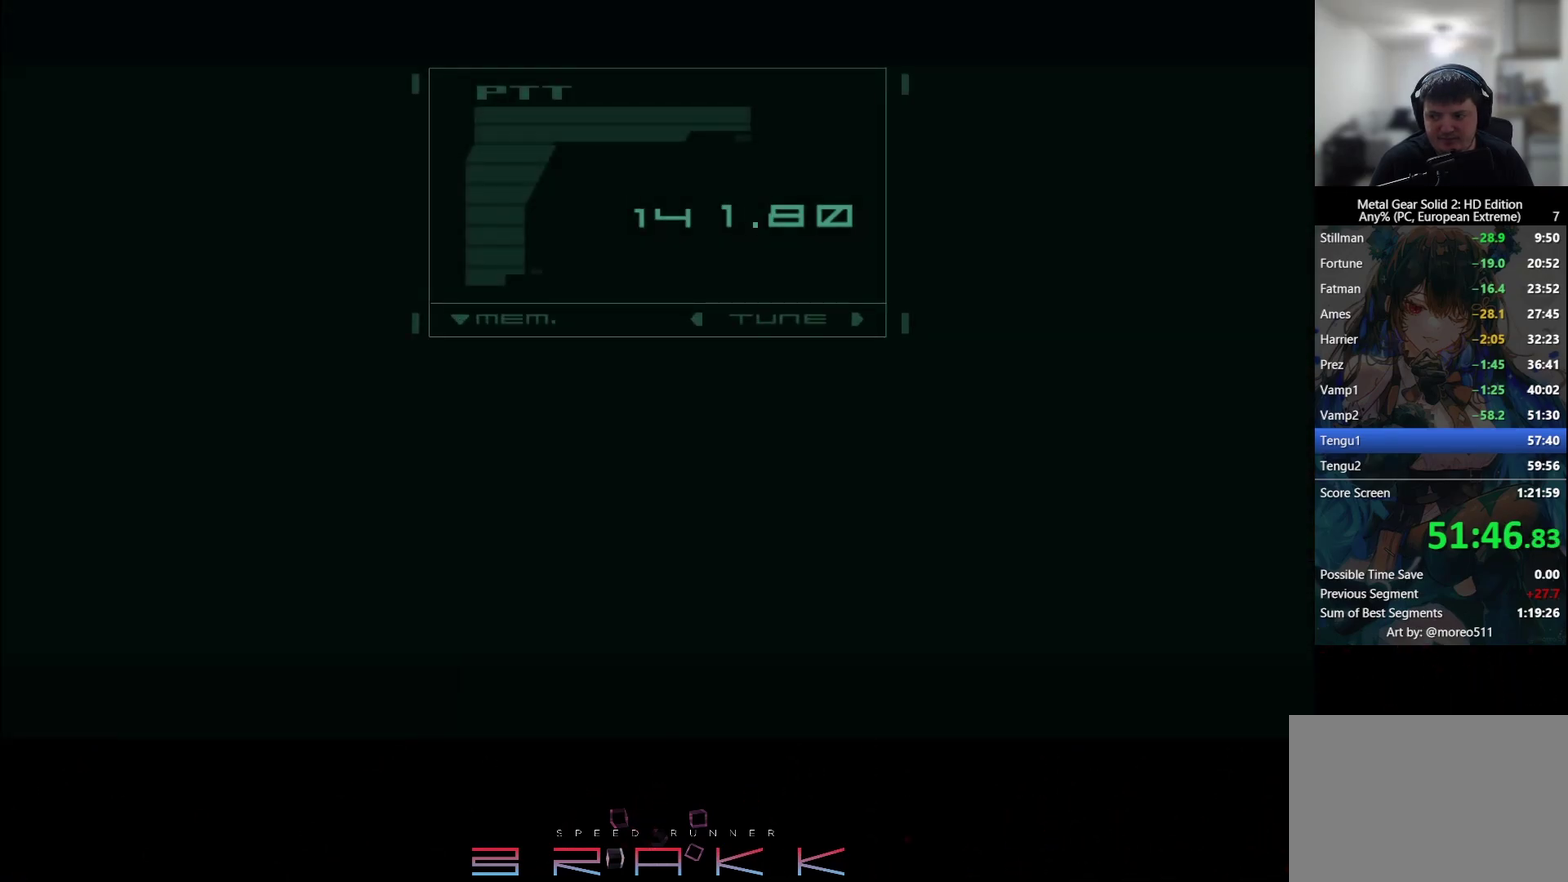
{"buttons": [], "left_stick": "center", "events": []}
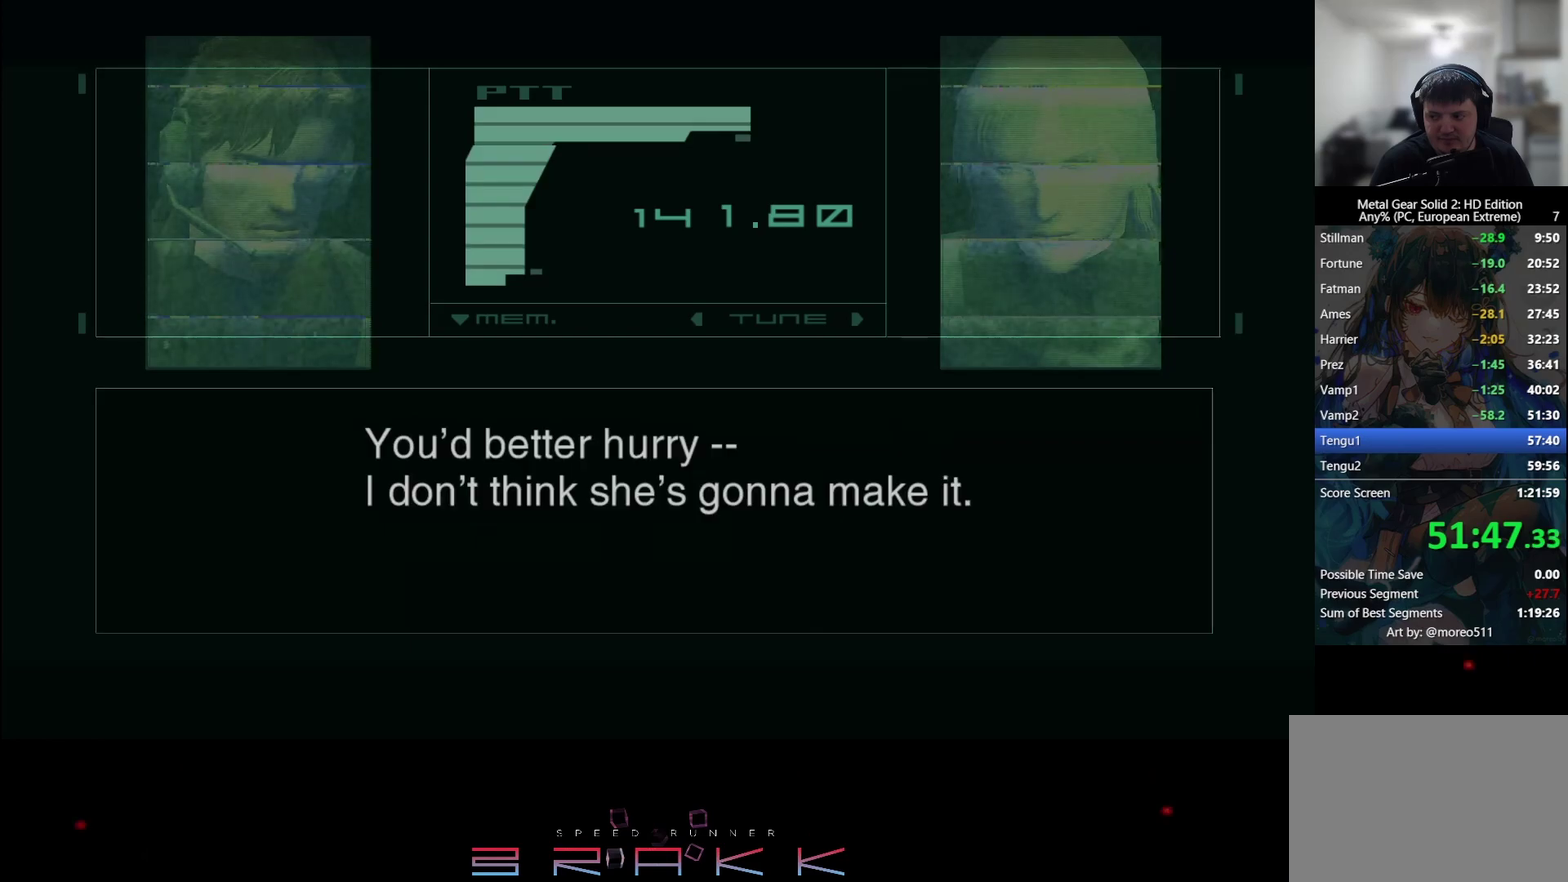
{"buttons": [], "left_stick": "center", "events": []}